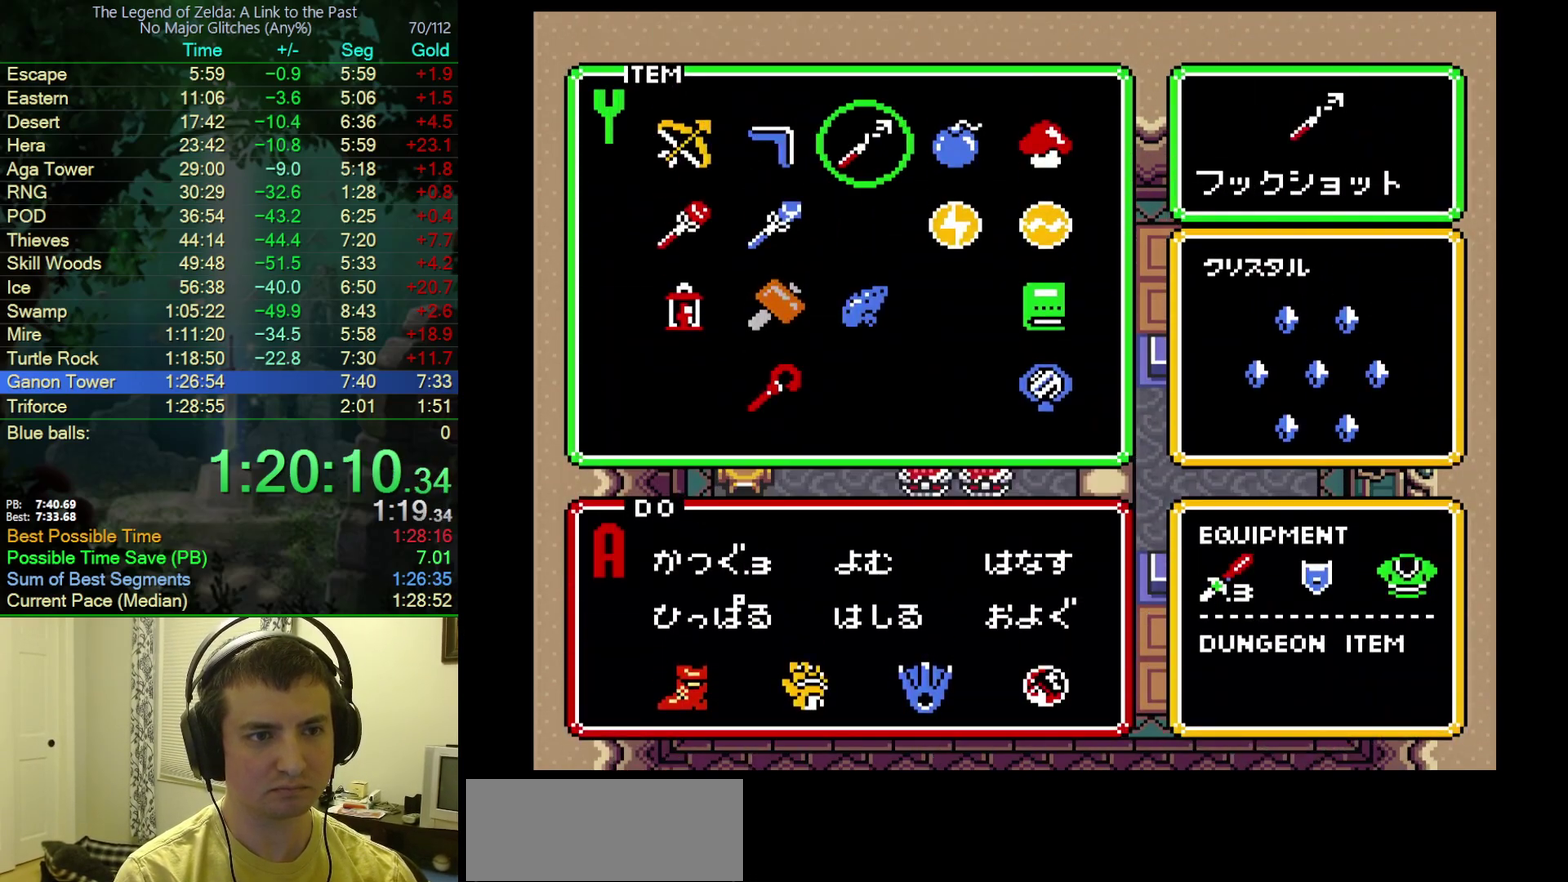
Gameplay with a controller (Nintendo layout); each line is a JSON object with the inputs held at the frame after it. "events" lists button and stick changes between this image and that frame as [ms after this image, input, new state], when the widget could be followed in between. Not read: L3 R3.
{"buttons": ["DPAD_RIGHT"], "events": [[17, "START", "down"], [83, "START", "up"], [100, "DPAD_RIGHT", "down"]]}
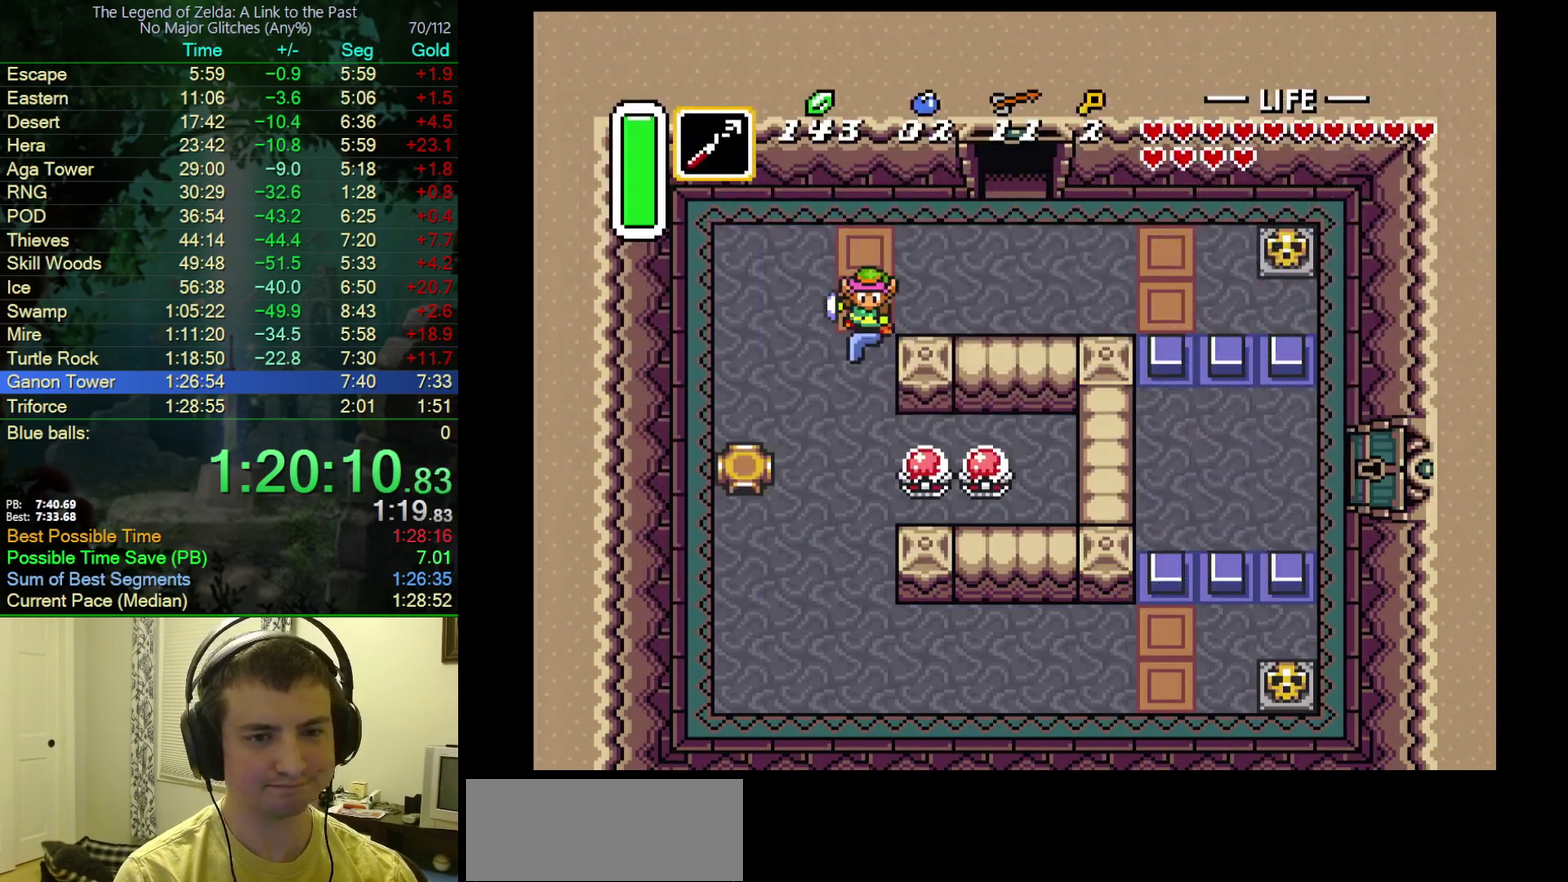
{"buttons": ["Y", "DPAD_RIGHT"], "events": [[100, "DPAD_UP", "down"], [267, "DPAD_UP", "up"], [317, "Y", "down"]]}
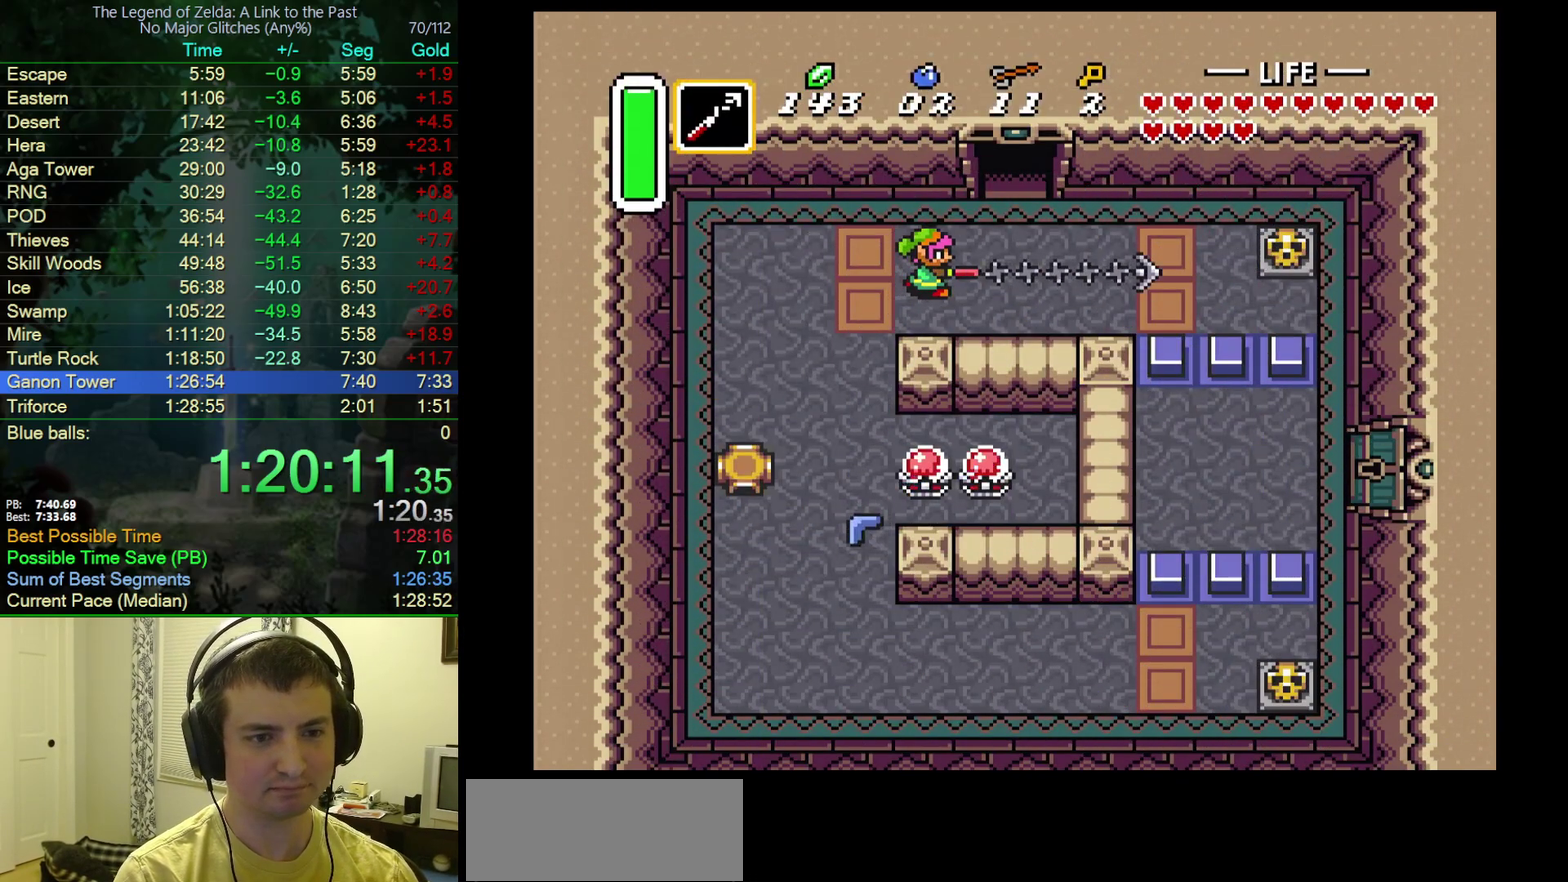
{"buttons": ["DPAD_RIGHT"], "events": [[17, "Y", "up"]]}
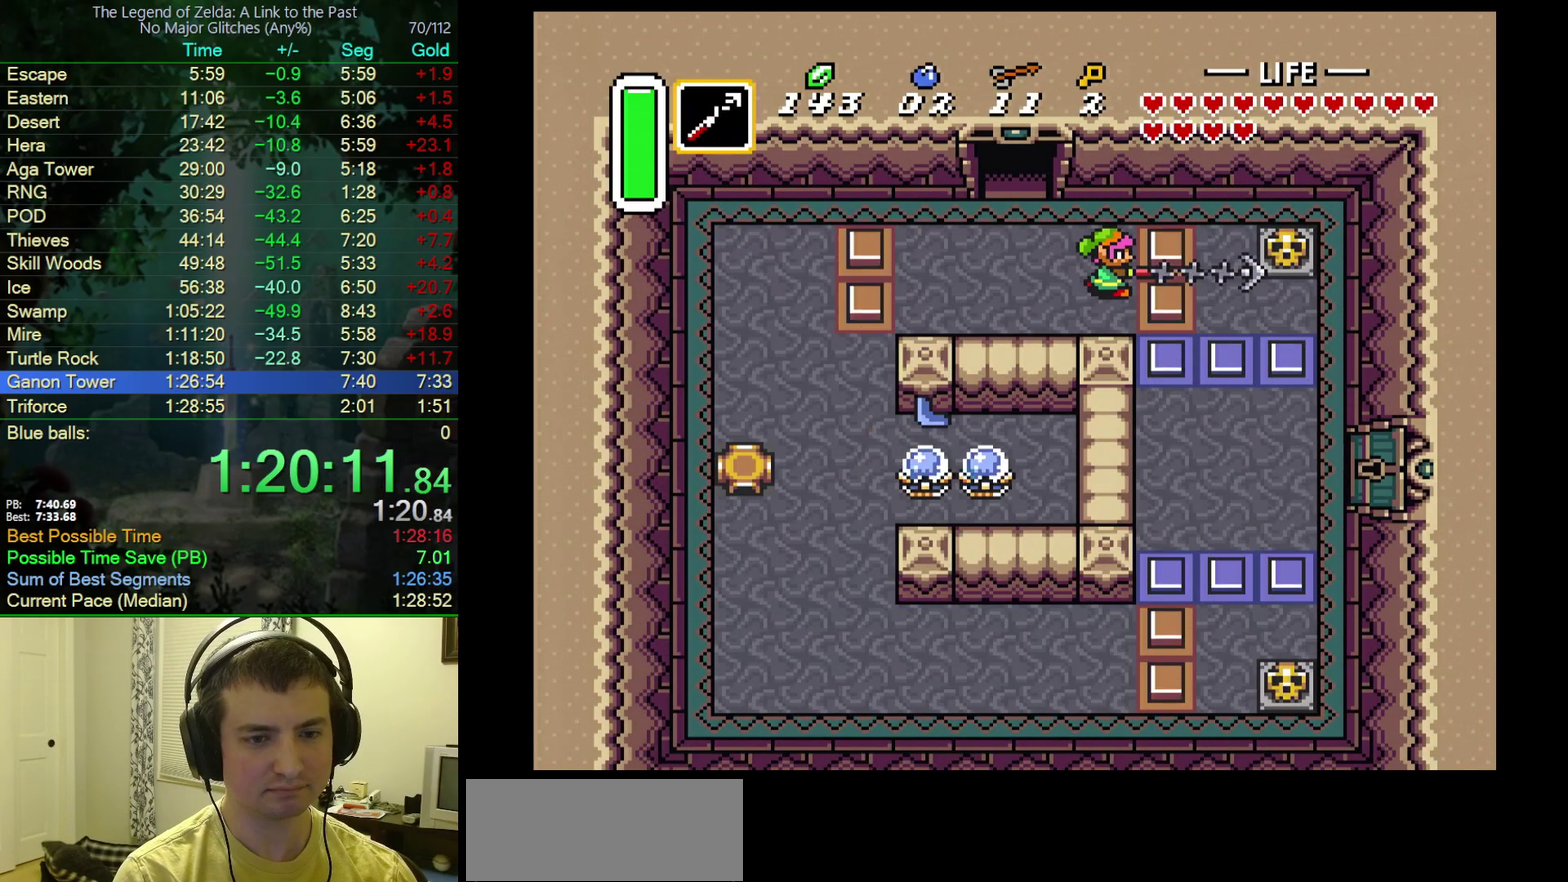
{"buttons": ["DPAD_RIGHT"], "events": [[317, "DPAD_DOWN", "down"], [483, "DPAD_DOWN", "up"]]}
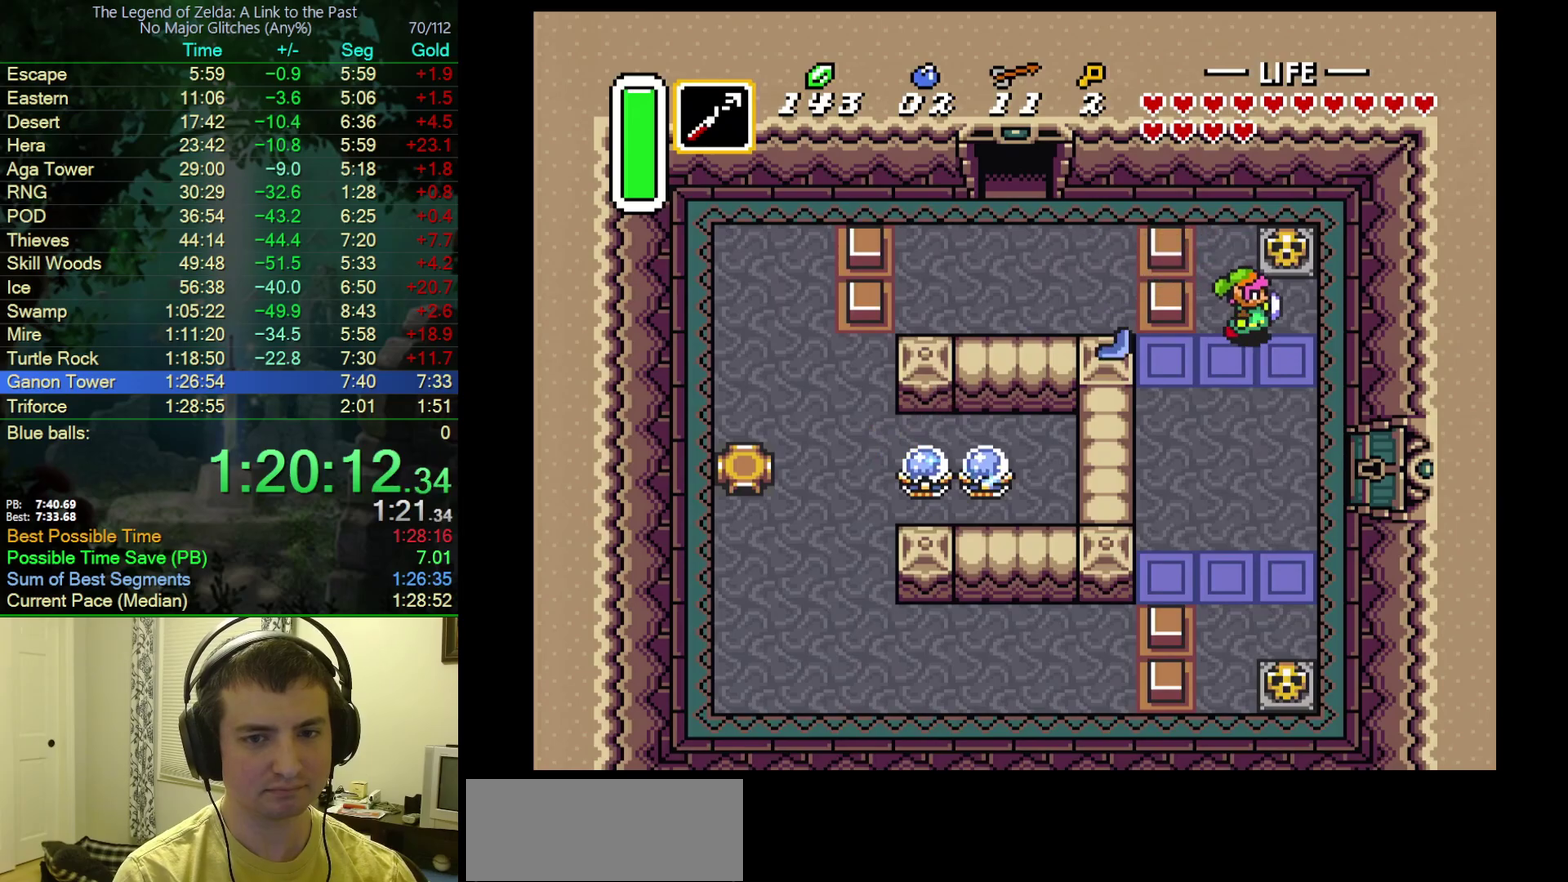
{"buttons": ["Y"], "events": [[117, "DPAD_DOWN", "down"], [183, "DPAD_RIGHT", "up"], [200, "Y", "down"], [417, "DPAD_DOWN", "up"]]}
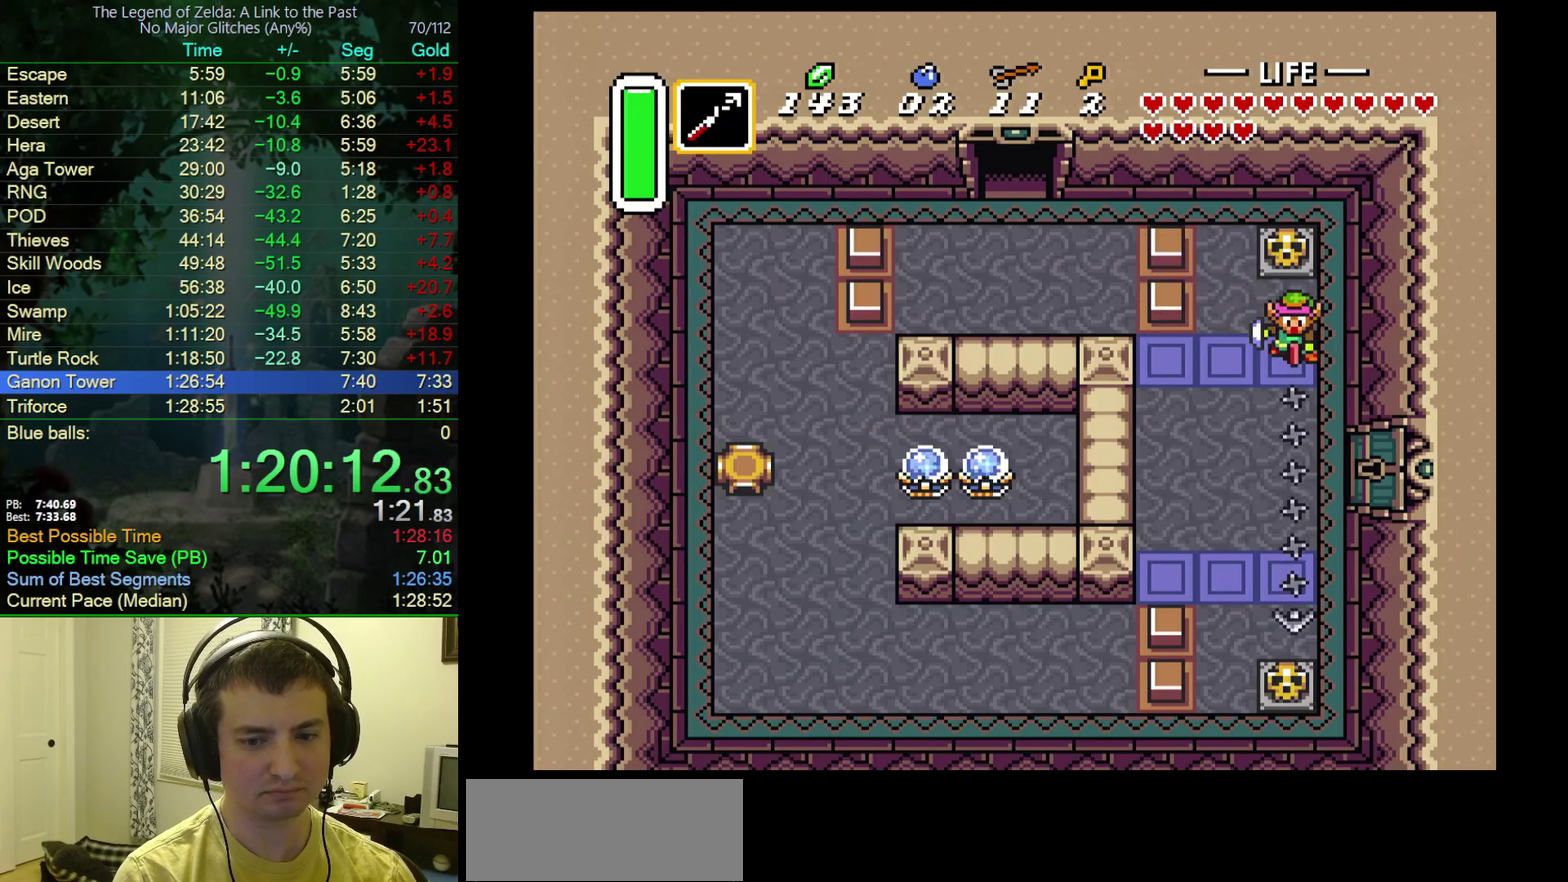
{"buttons": ["DPAD_DOWN"], "events": [[17, "Y", "up"], [50, "DPAD_DOWN", "down"]]}
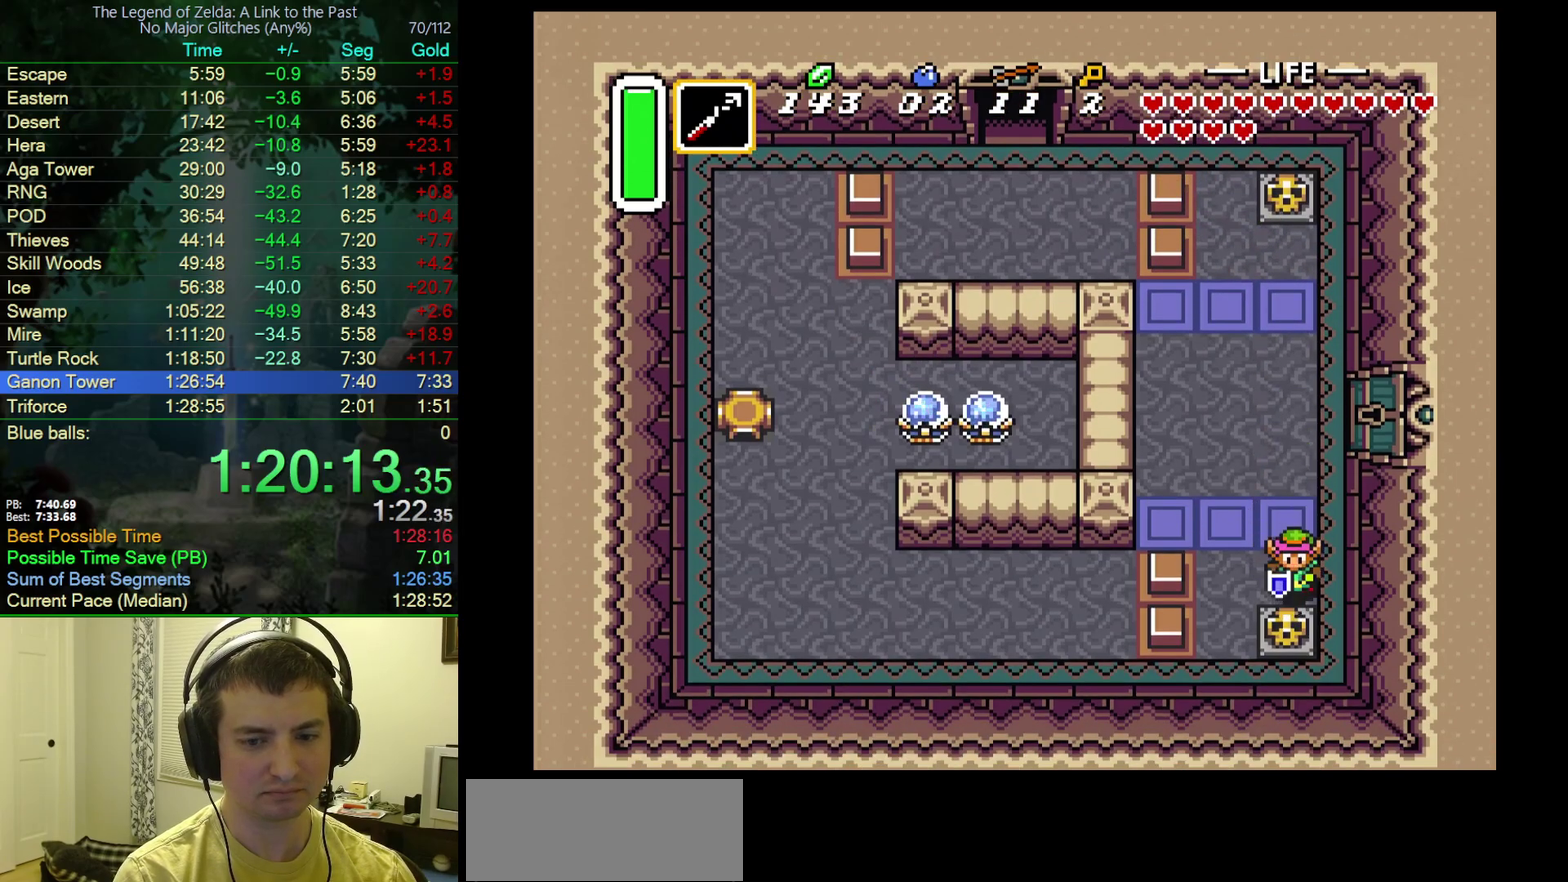
{"buttons": ["A"], "events": [[33, "A", "down"], [167, "A", "up"], [467, "A", "down"], [483, "DPAD_DOWN", "up"]]}
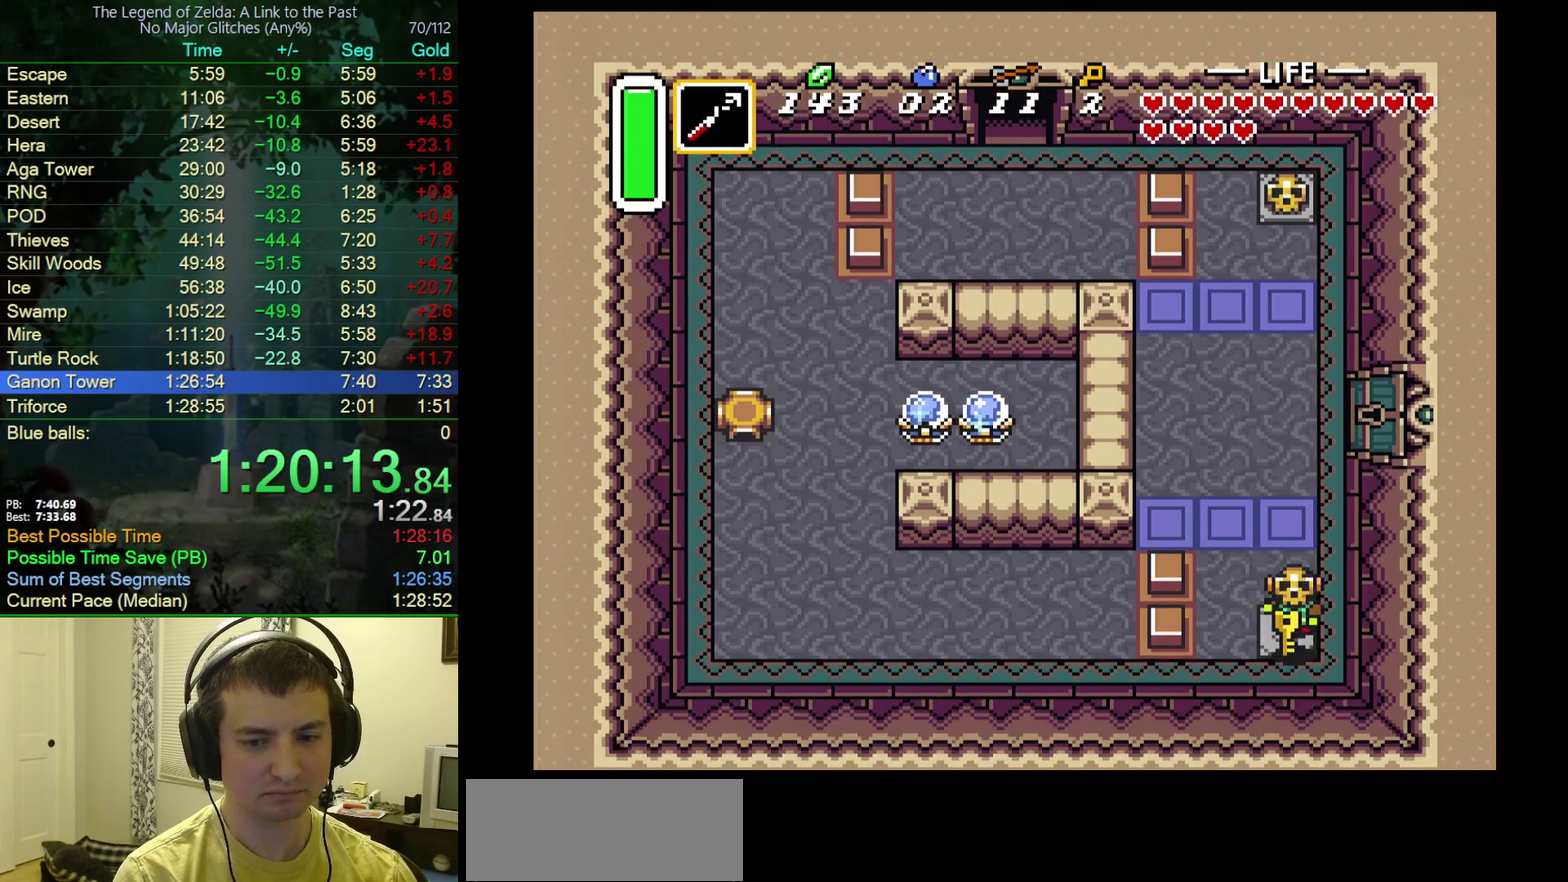
{"buttons": ["DPAD_UP"], "events": [[17, "DPAD_UP", "down"], [50, "A", "up"]]}
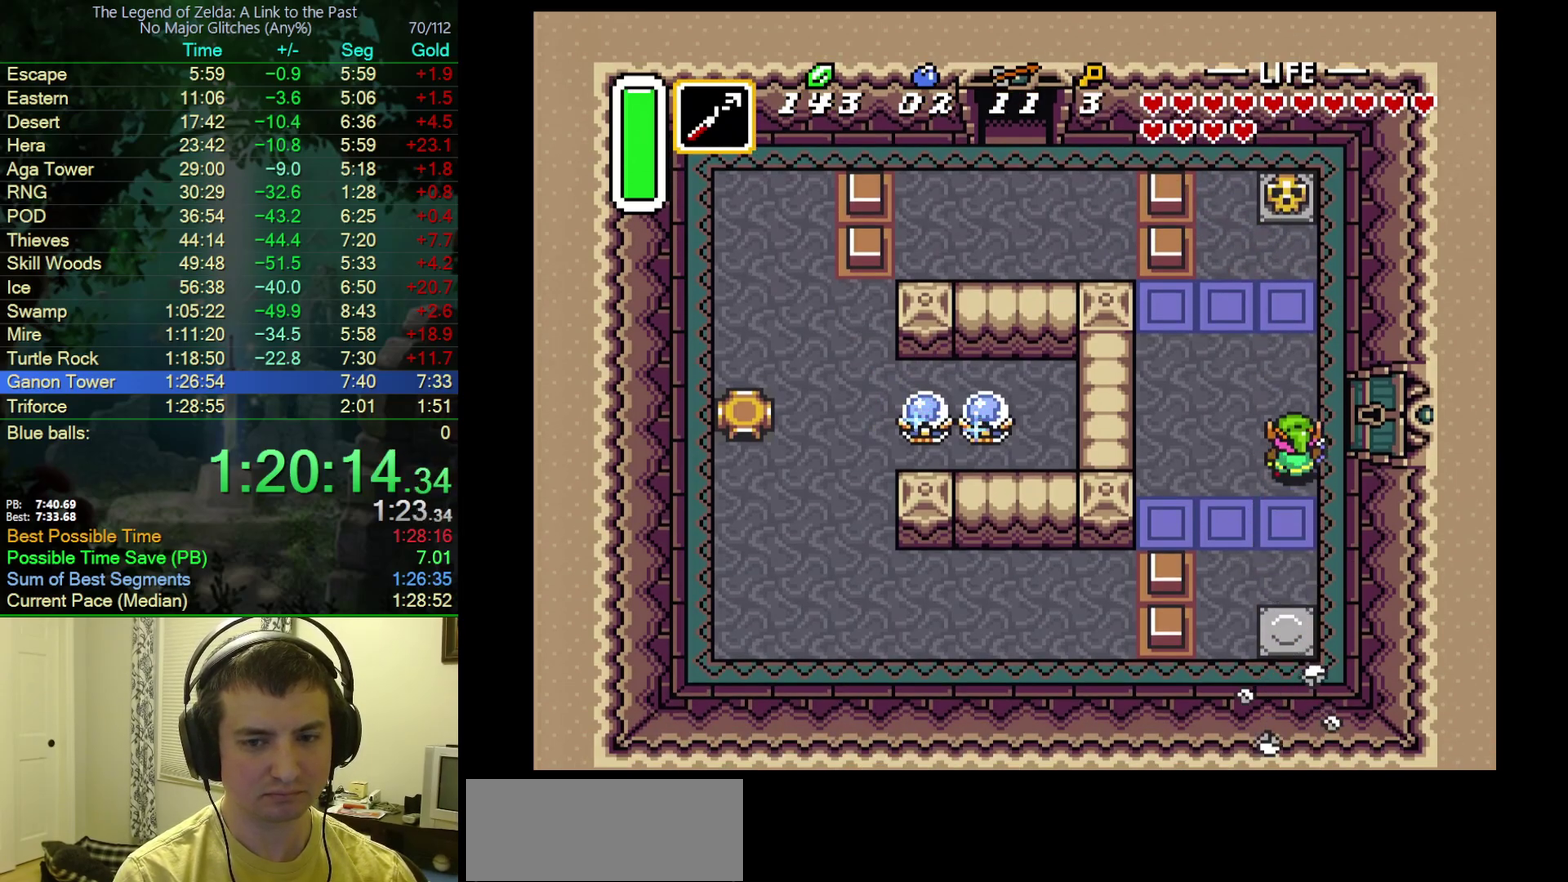
{"buttons": ["DPAD_RIGHT"], "events": [[100, "DPAD_RIGHT", "down"], [150, "DPAD_UP", "up"]]}
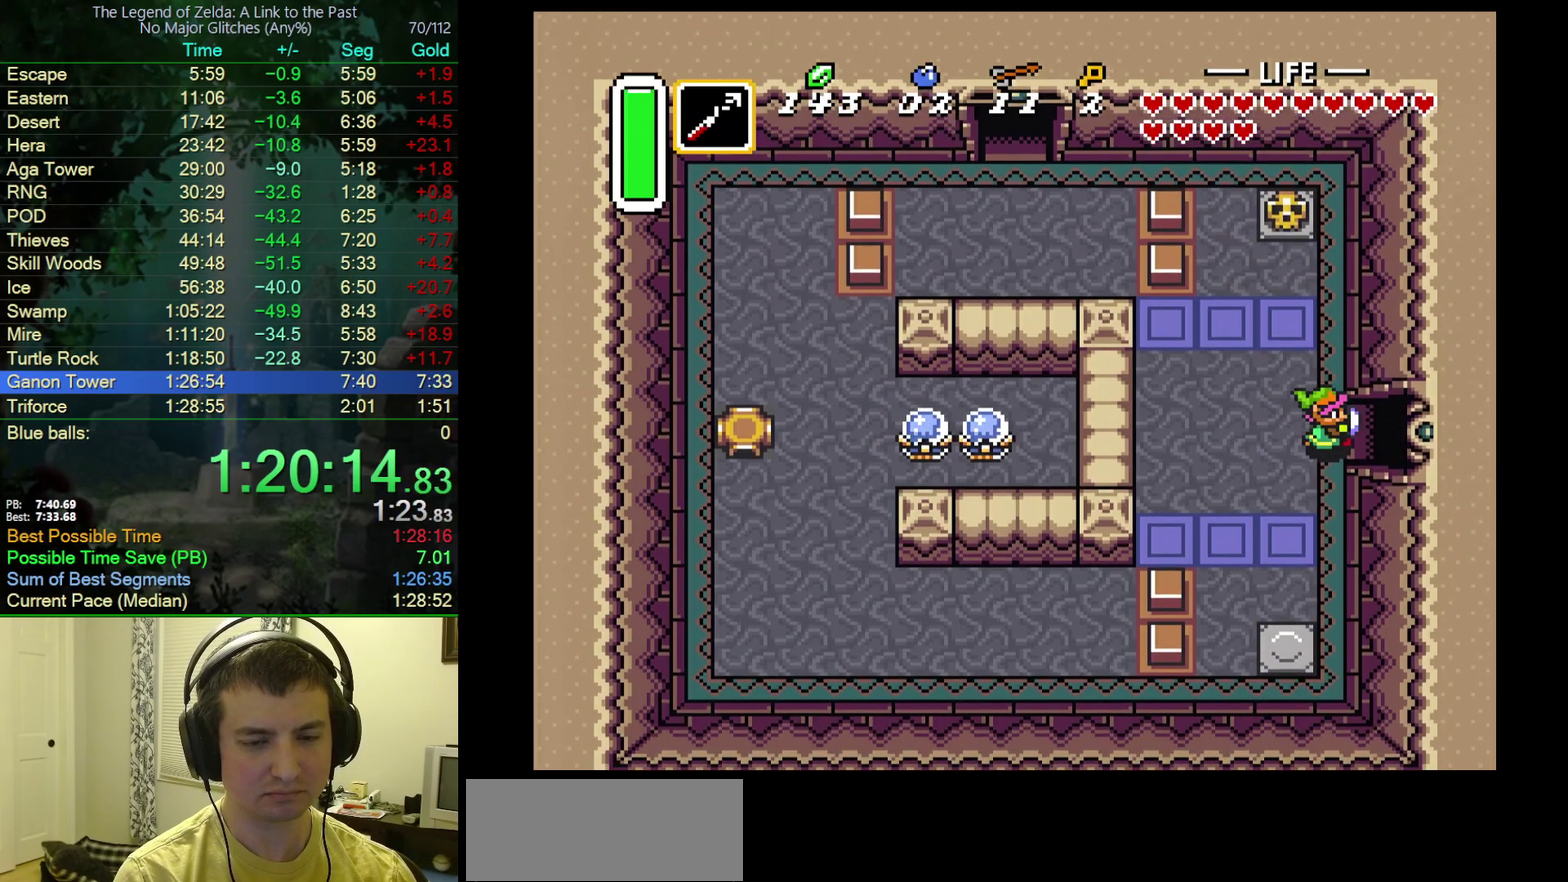
{"buttons": ["DPAD_RIGHT"], "events": []}
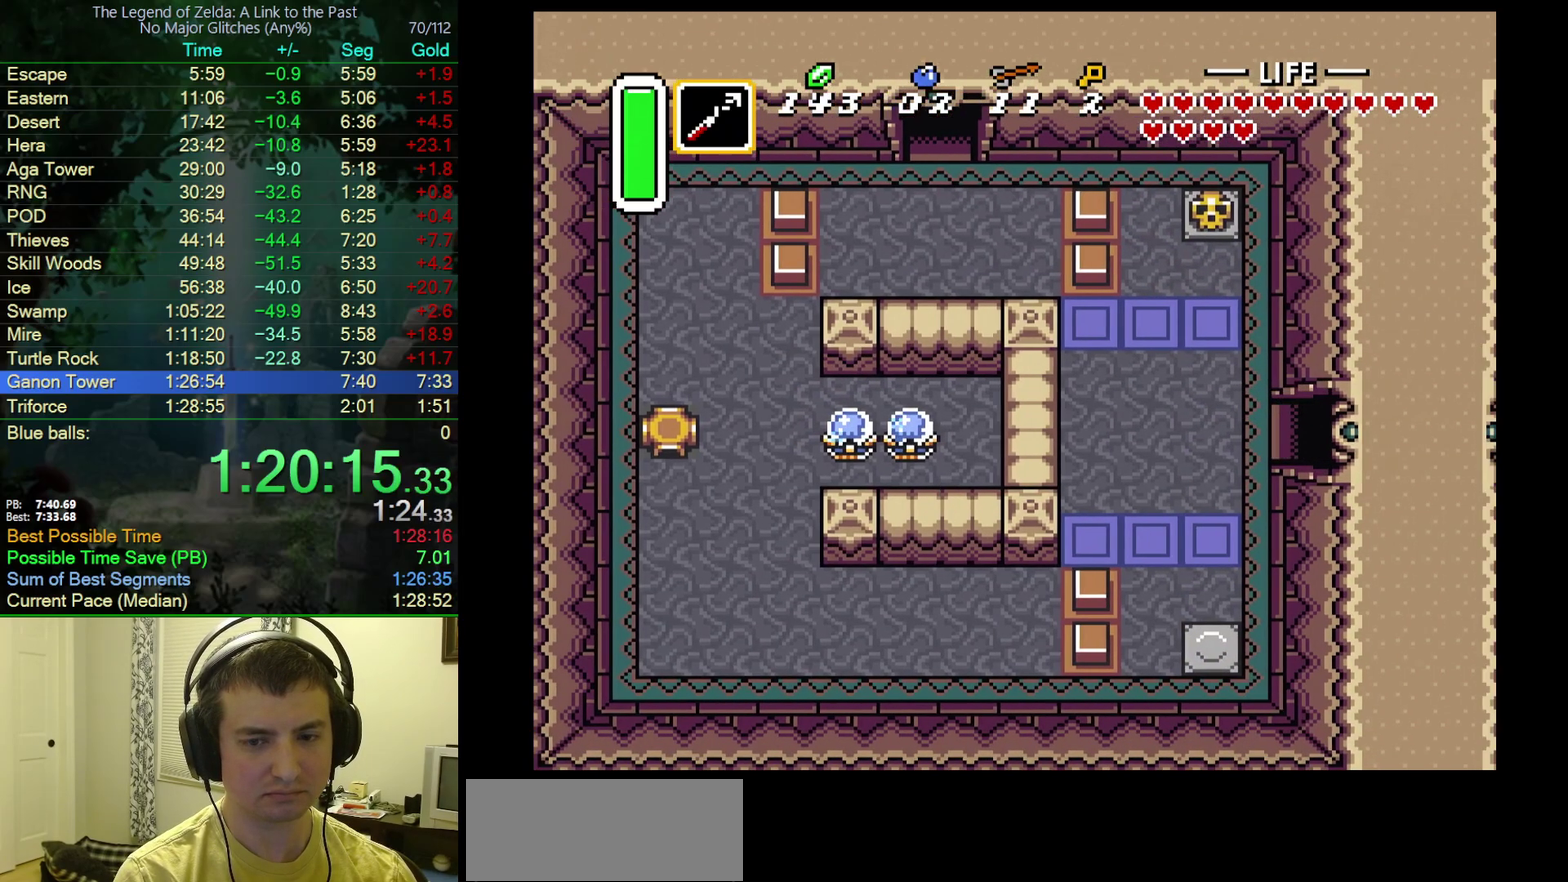
{"buttons": ["DPAD_UP", "DPAD_RIGHT"], "events": [[233, "DPAD_UP", "down"]]}
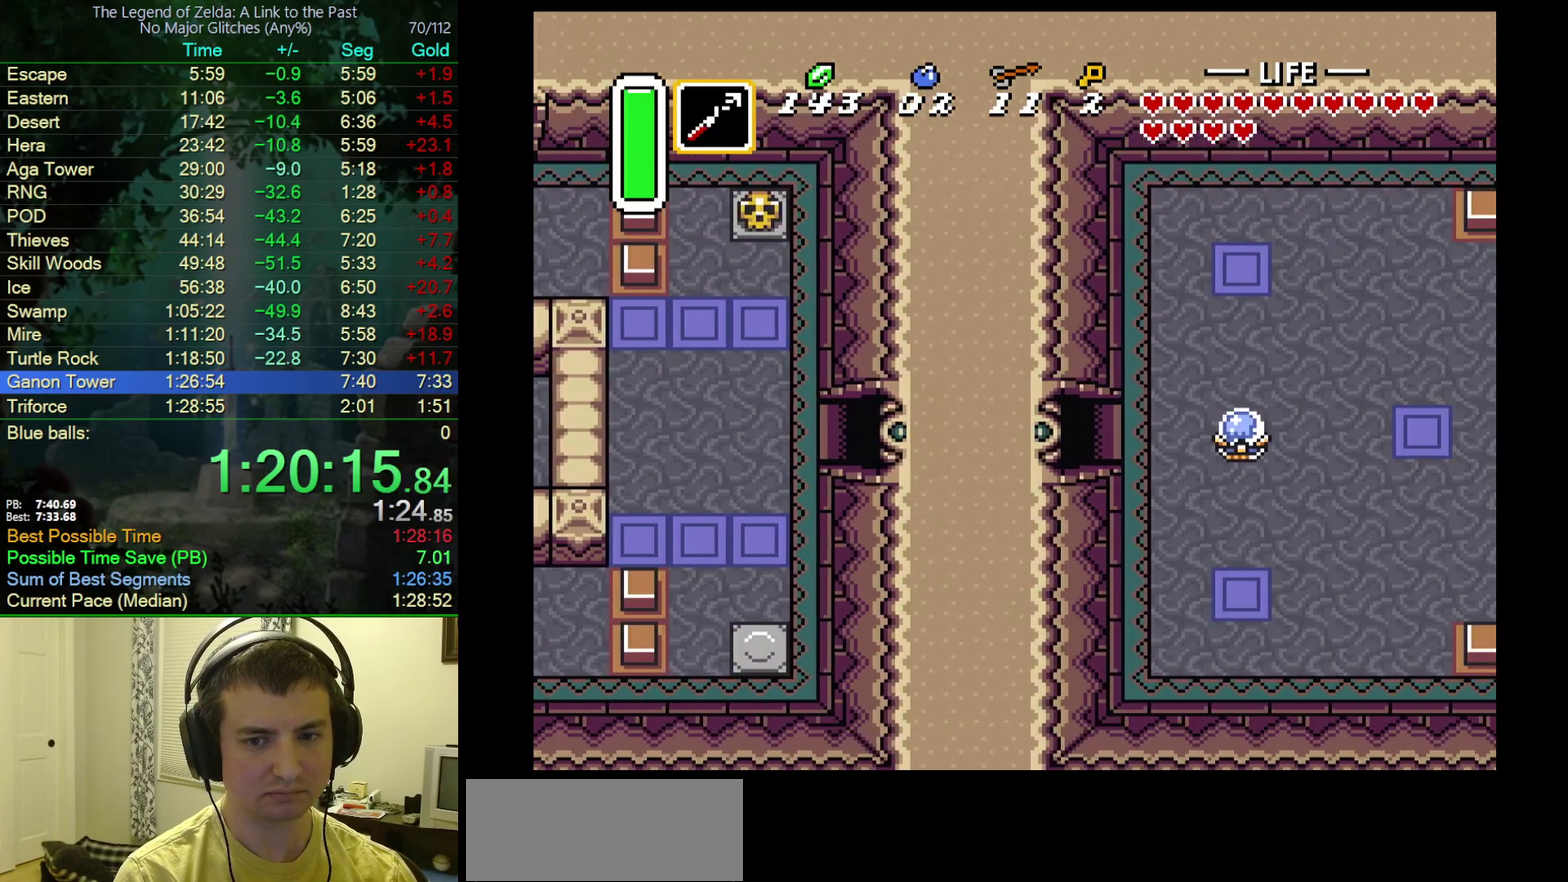
{"buttons": ["DPAD_UP", "DPAD_RIGHT"], "events": []}
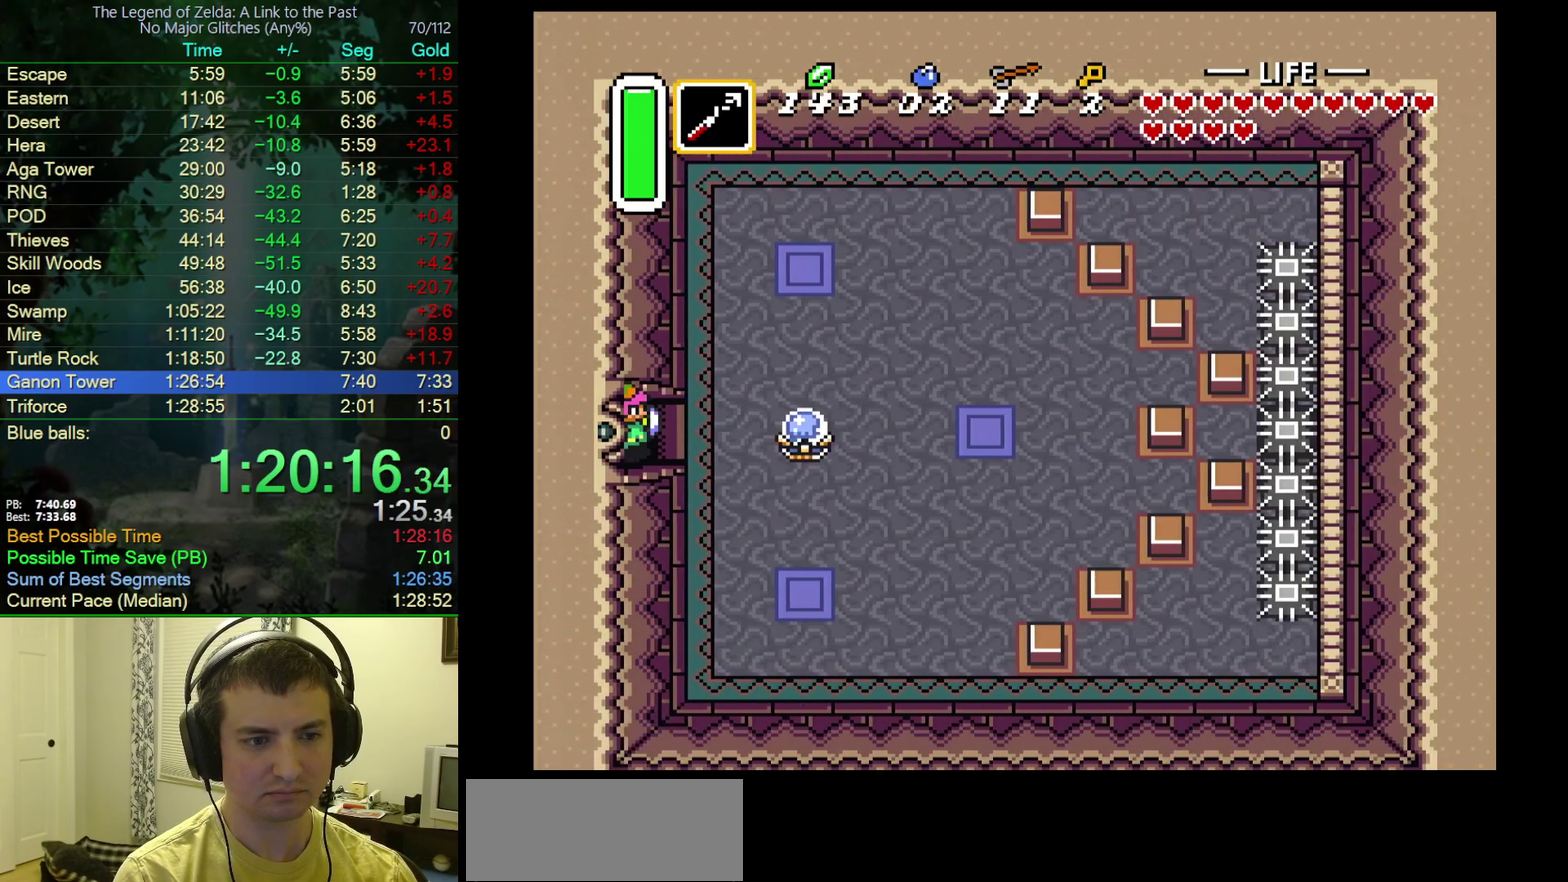
{"buttons": ["DPAD_UP", "DPAD_RIGHT"], "events": []}
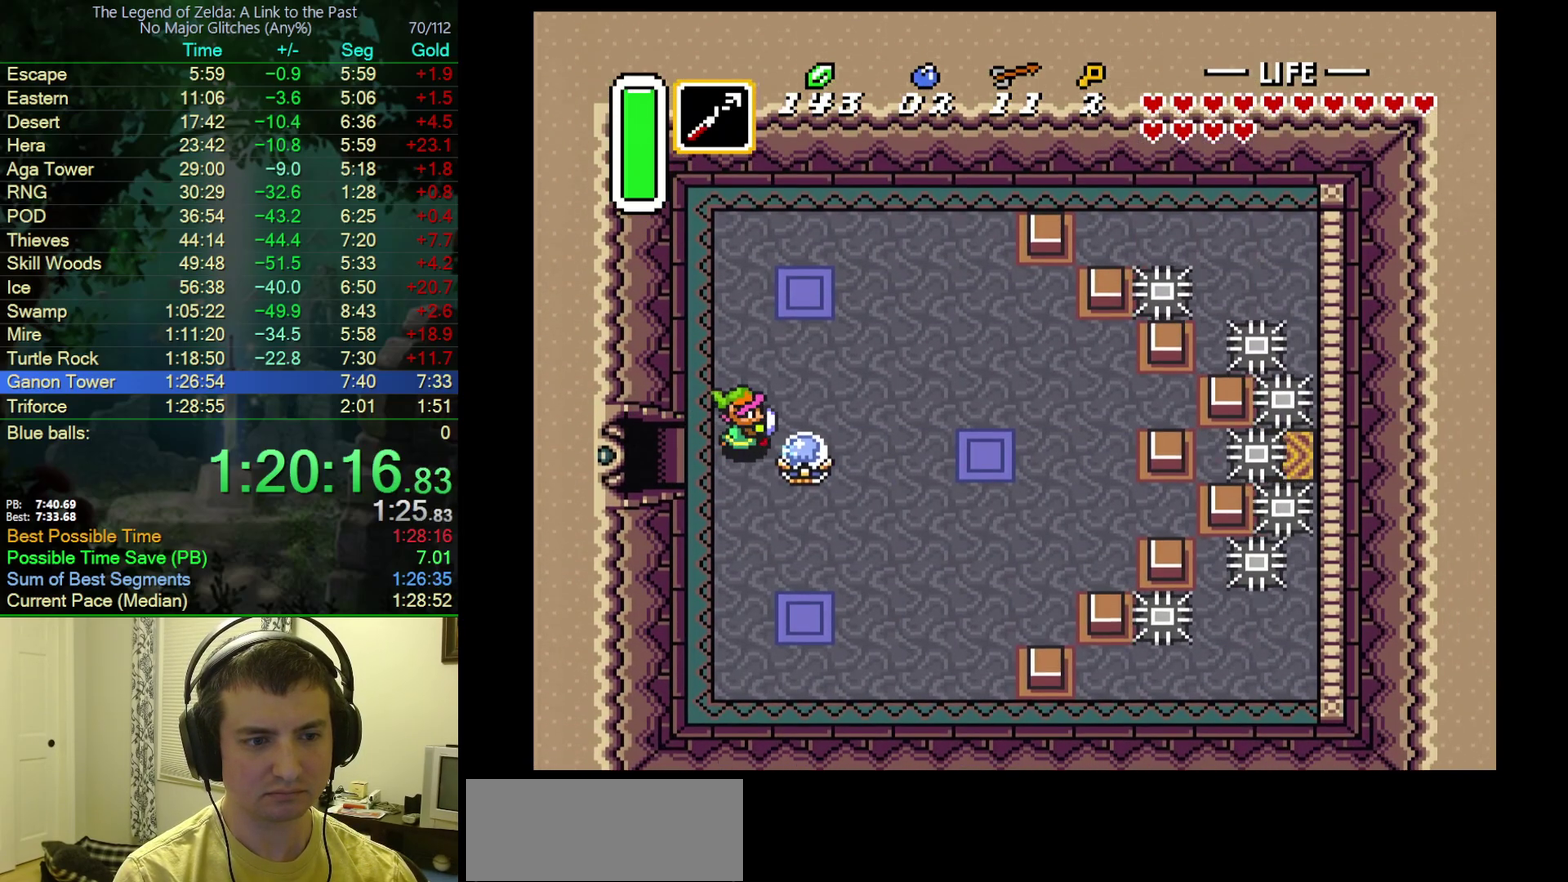
{"buttons": ["DPAD_RIGHT"], "events": [[167, "DPAD_UP", "up"], [300, "DPAD_DOWN", "down"], [500, "DPAD_DOWN", "up"]]}
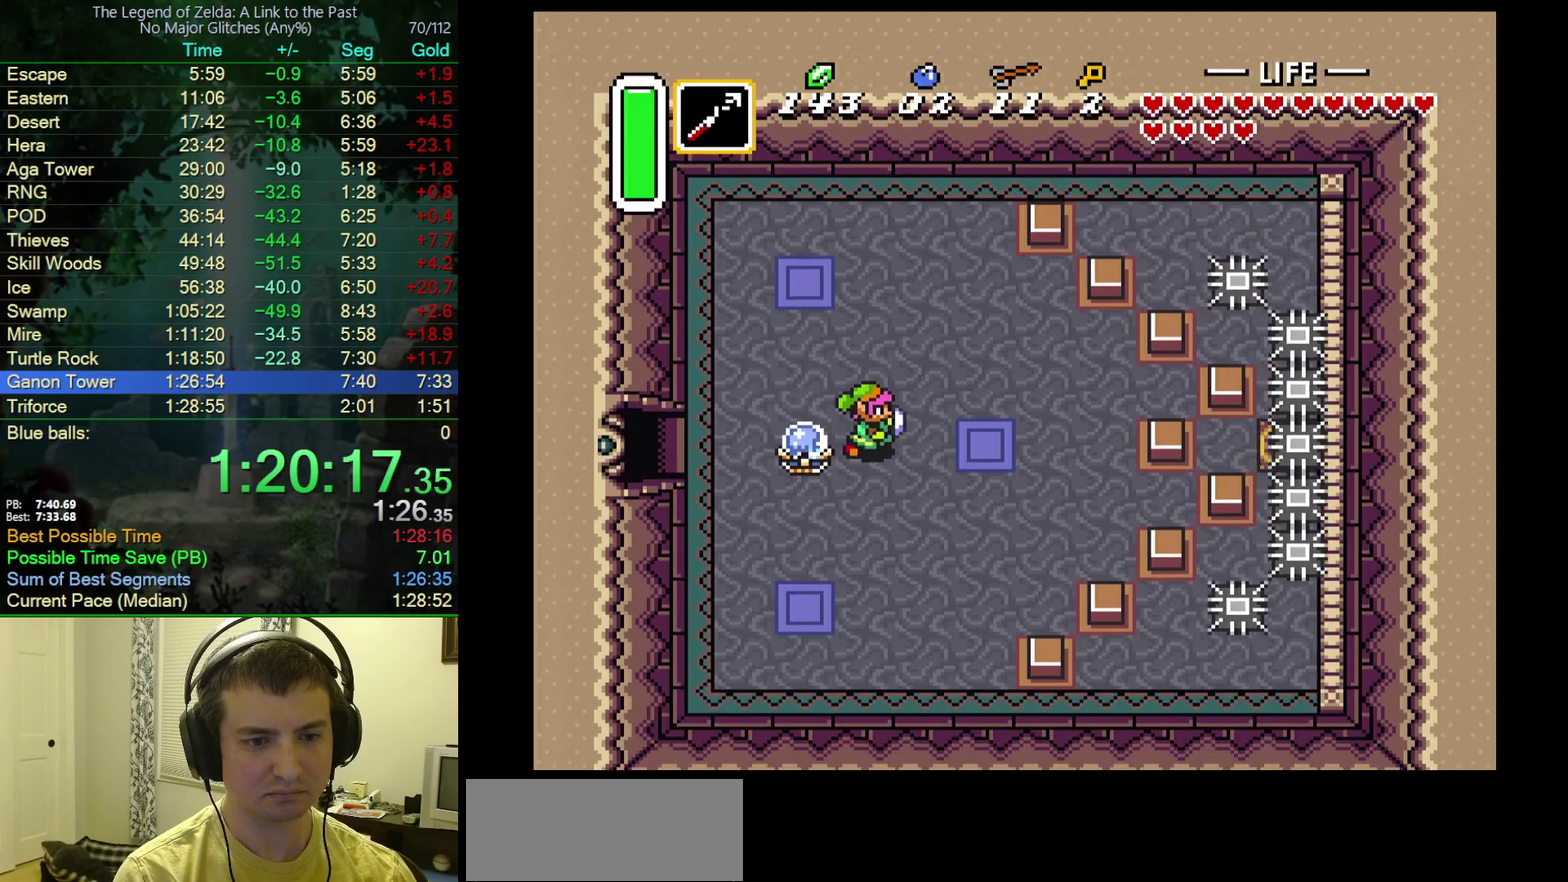
{"buttons": ["DPAD_LEFT"], "events": [[450, "DPAD_RIGHT", "up"], [467, "DPAD_LEFT", "down"]]}
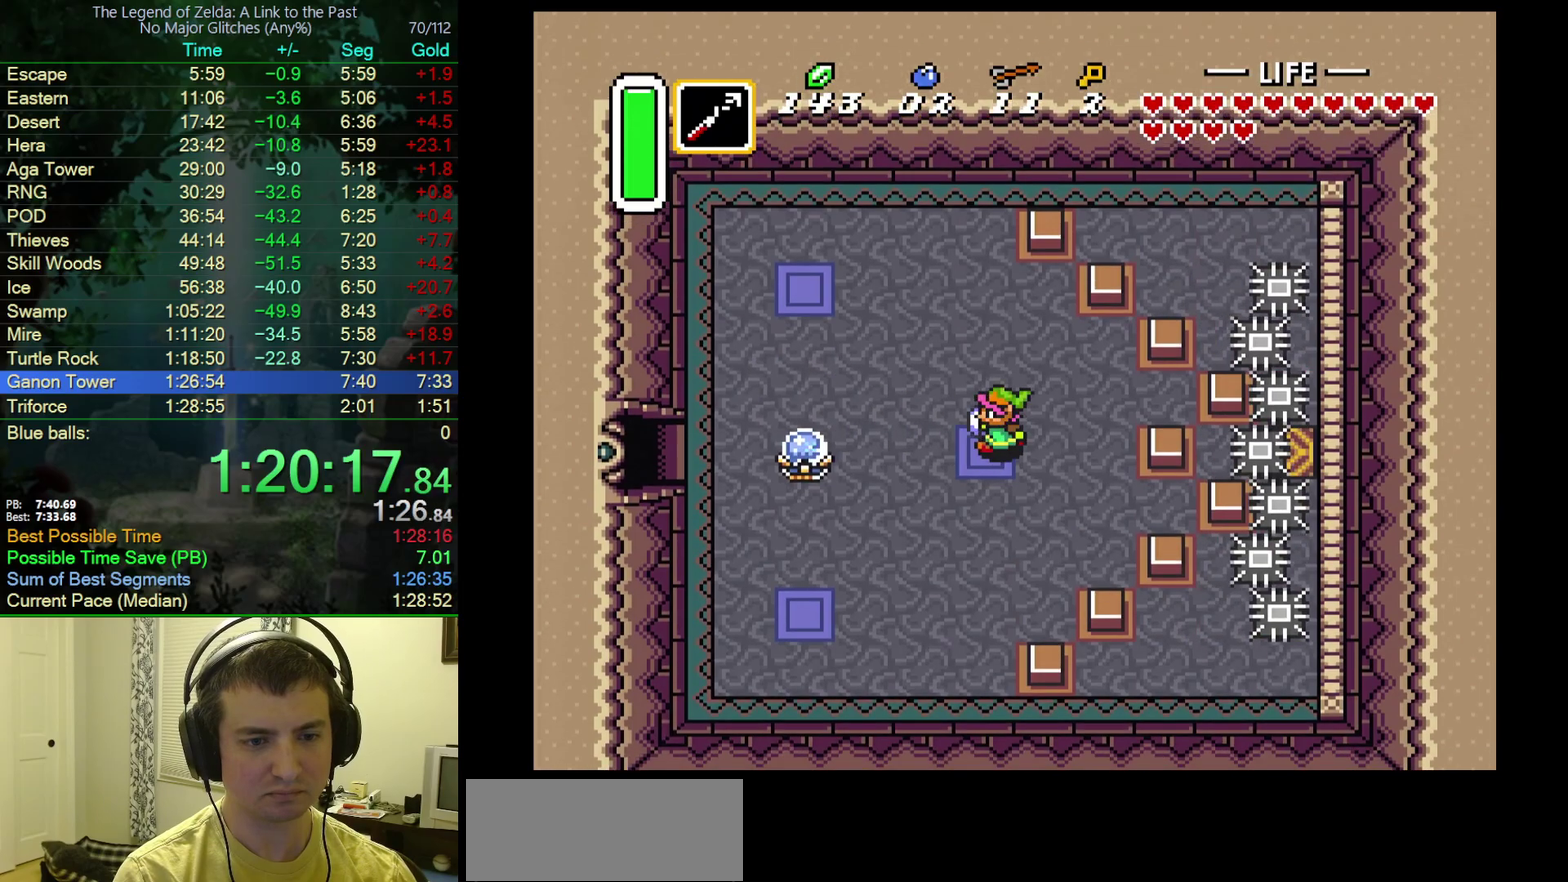
{"buttons": ["DPAD_RIGHT"], "events": [[17, "Y", "down"], [67, "DPAD_LEFT", "up"], [117, "Y", "up"], [267, "DPAD_RIGHT", "down"]]}
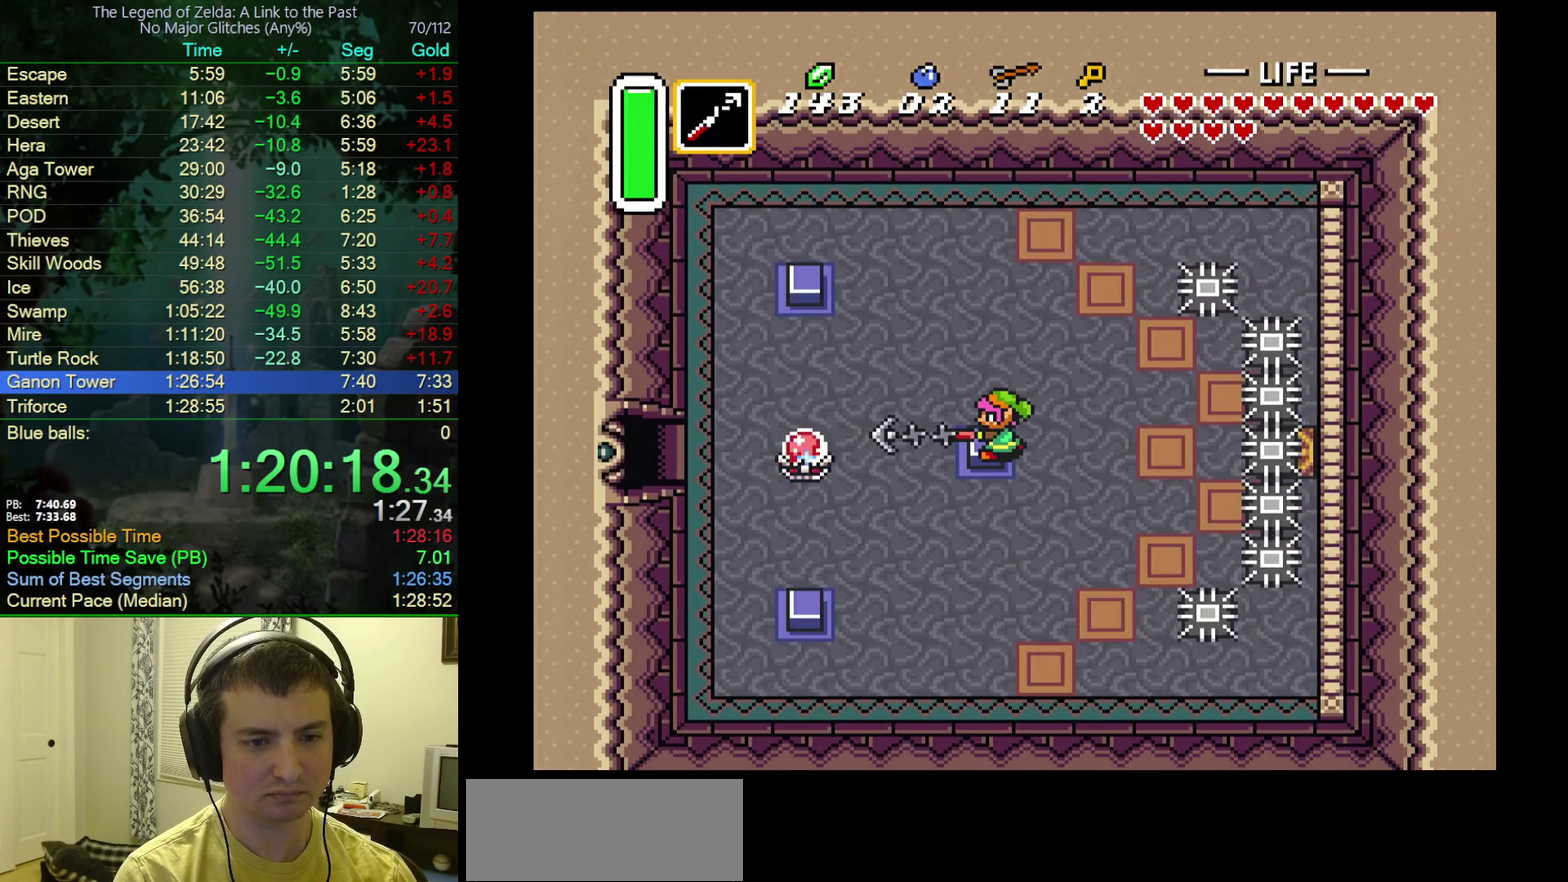
{"buttons": ["DPAD_RIGHT"], "events": []}
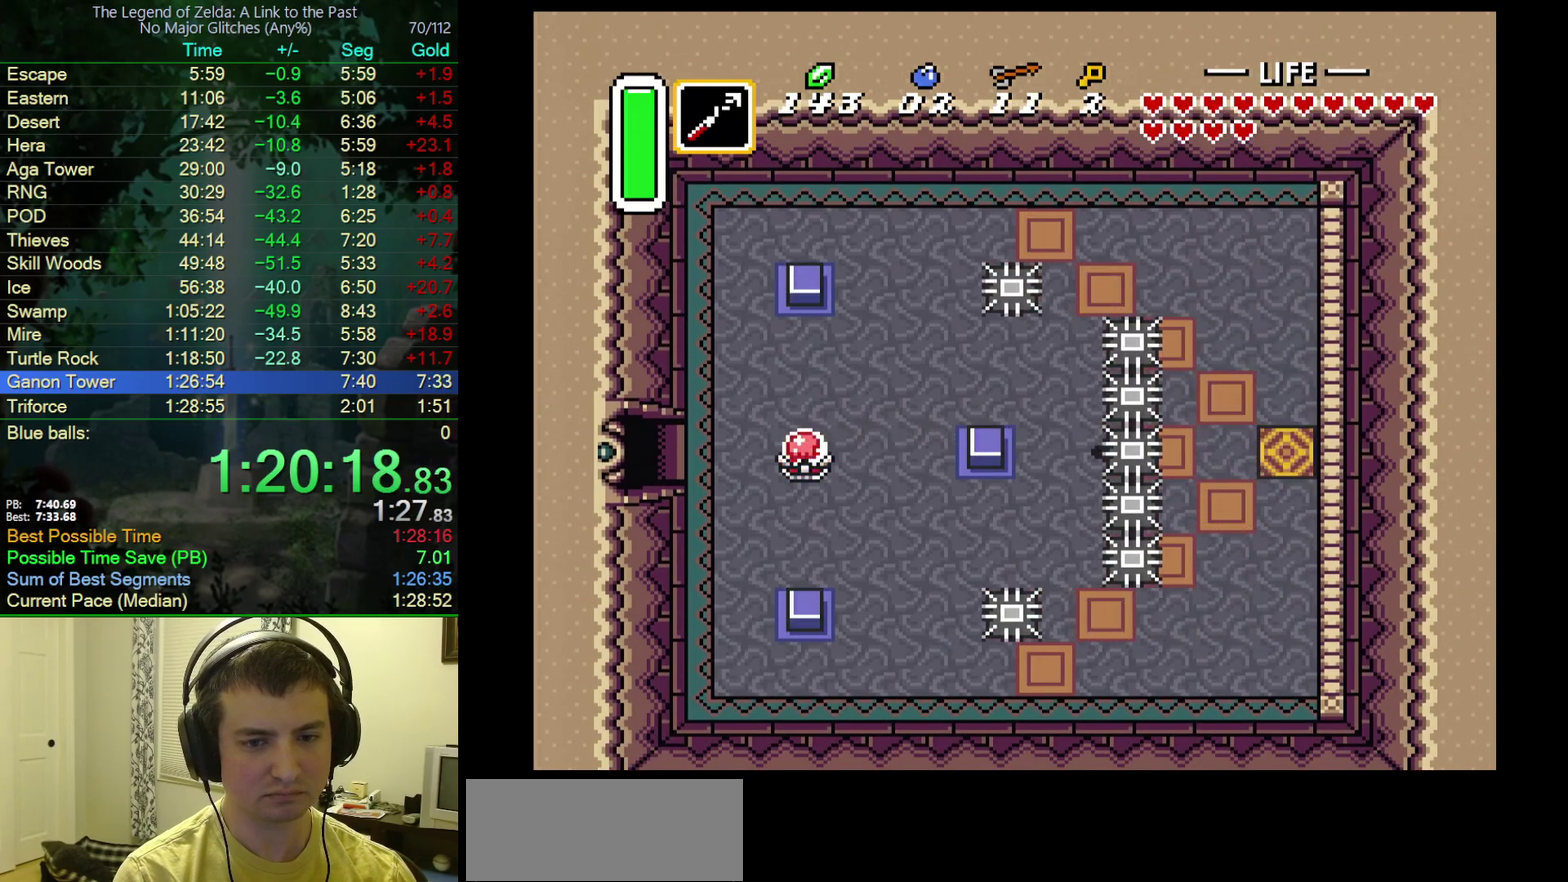
{"buttons": ["DPAD_RIGHT"], "events": []}
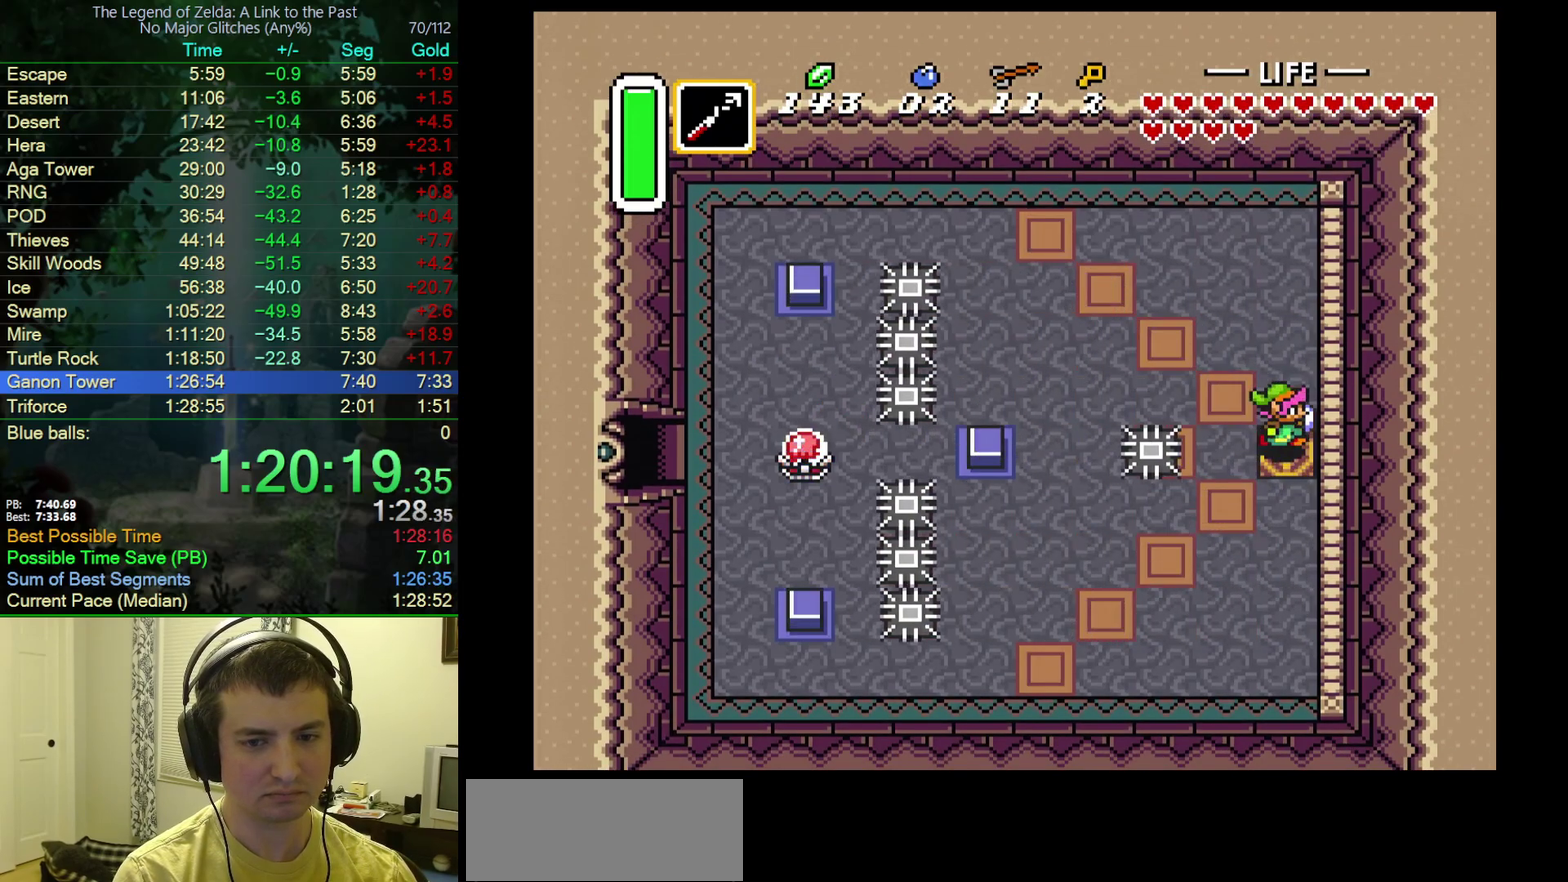
{"buttons": [], "events": [[100, "DPAD_DOWN", "down"], [467, "DPAD_DOWN", "up"], [467, "DPAD_RIGHT", "up"]]}
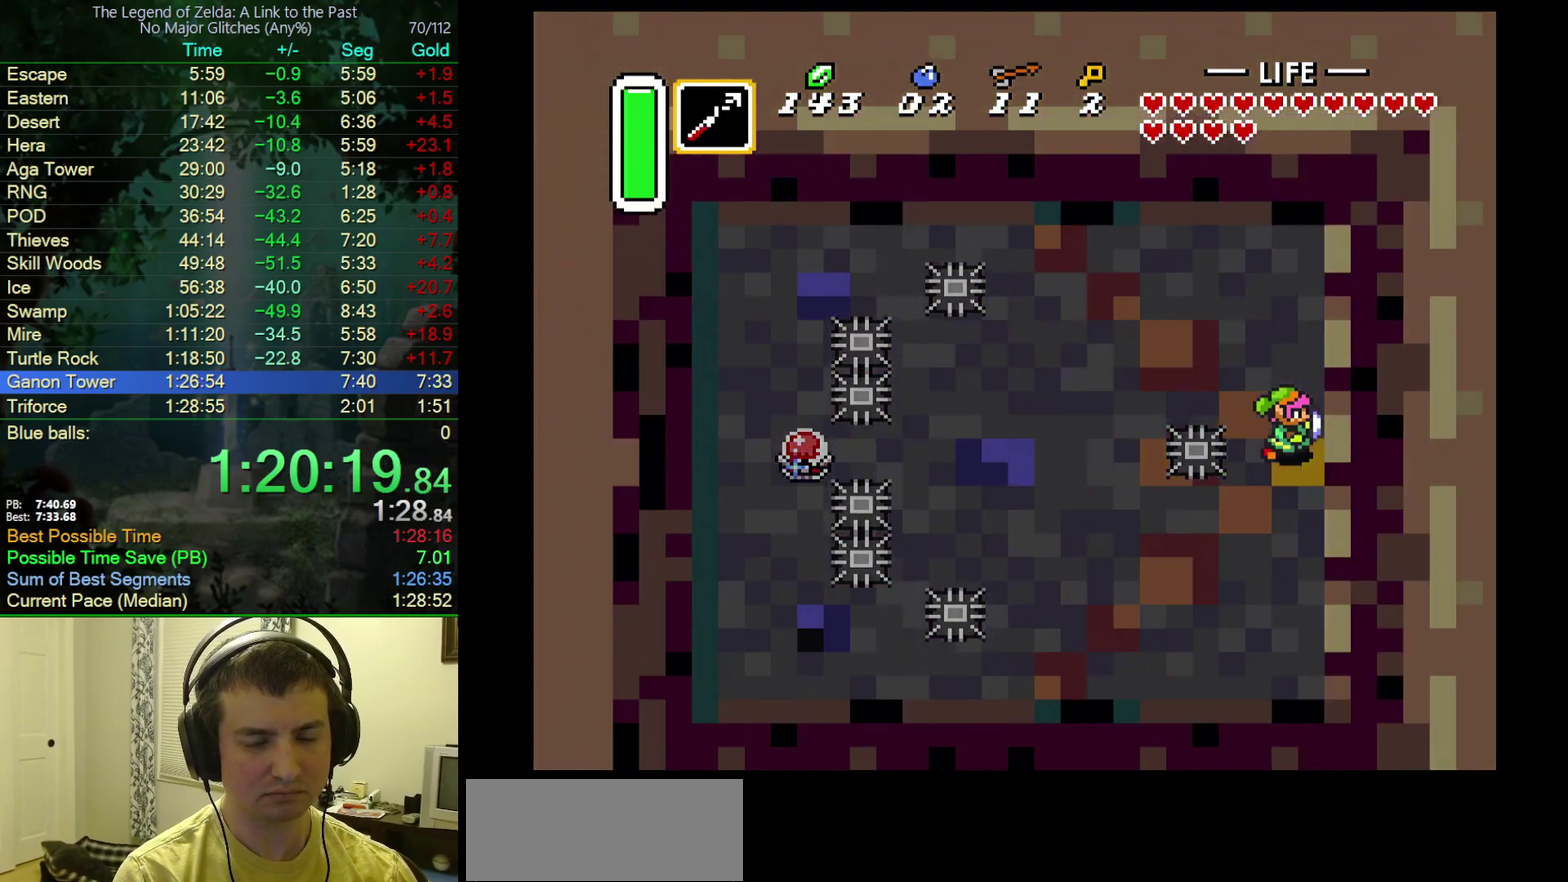
{"buttons": ["DPAD_DOWN"], "events": [[333, "DPAD_DOWN", "down"]]}
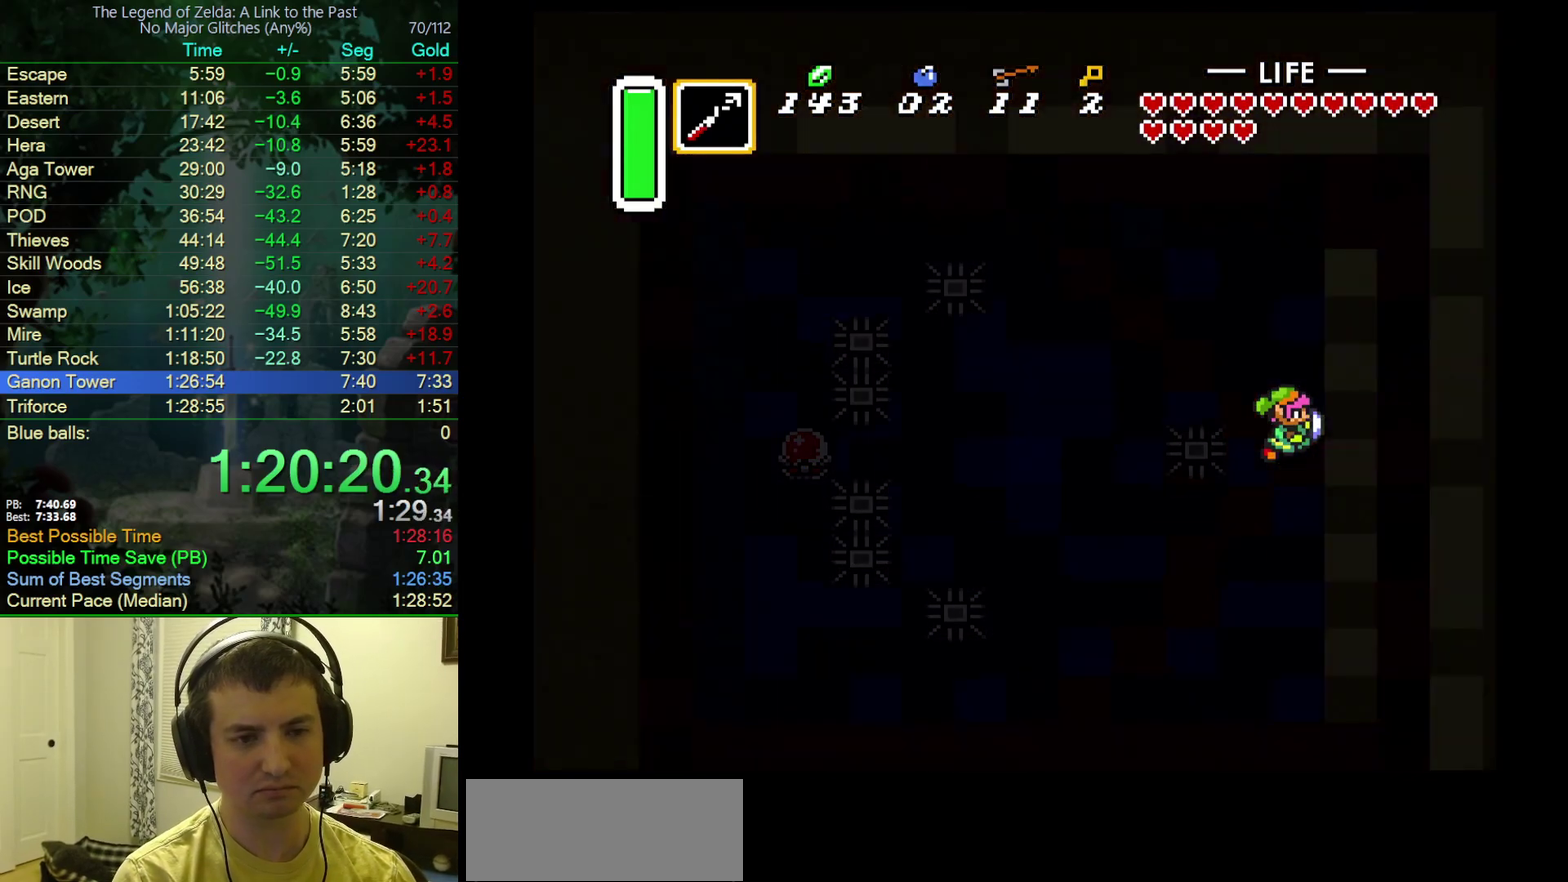
{"buttons": [], "events": [[483, "DPAD_DOWN", "up"]]}
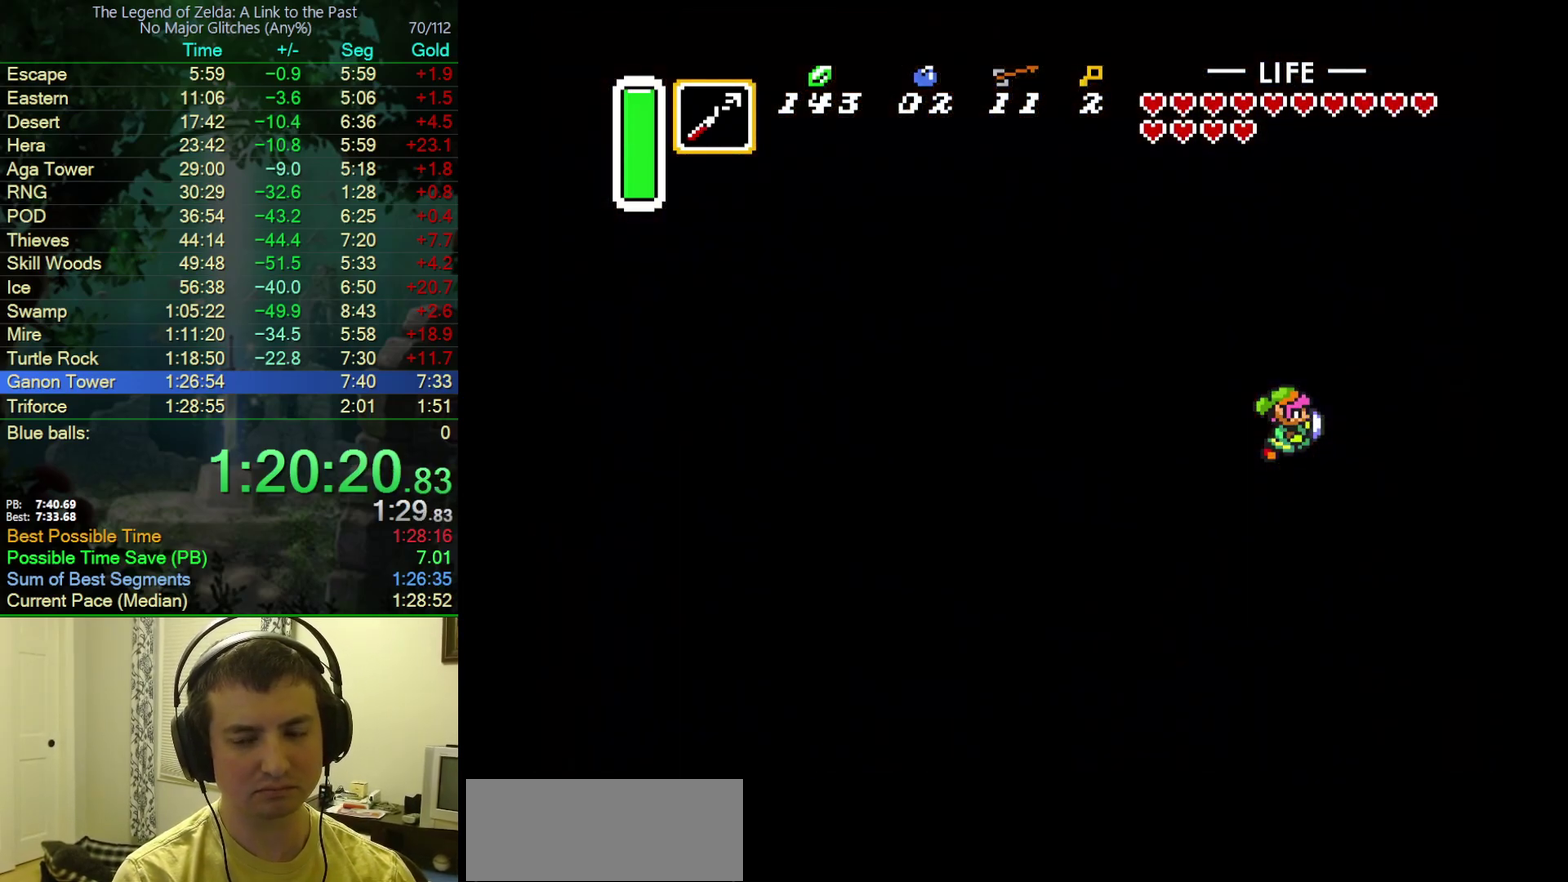
{"buttons": [], "events": [[50, "DPAD_DOWN", "down"], [400, "DPAD_DOWN", "up"]]}
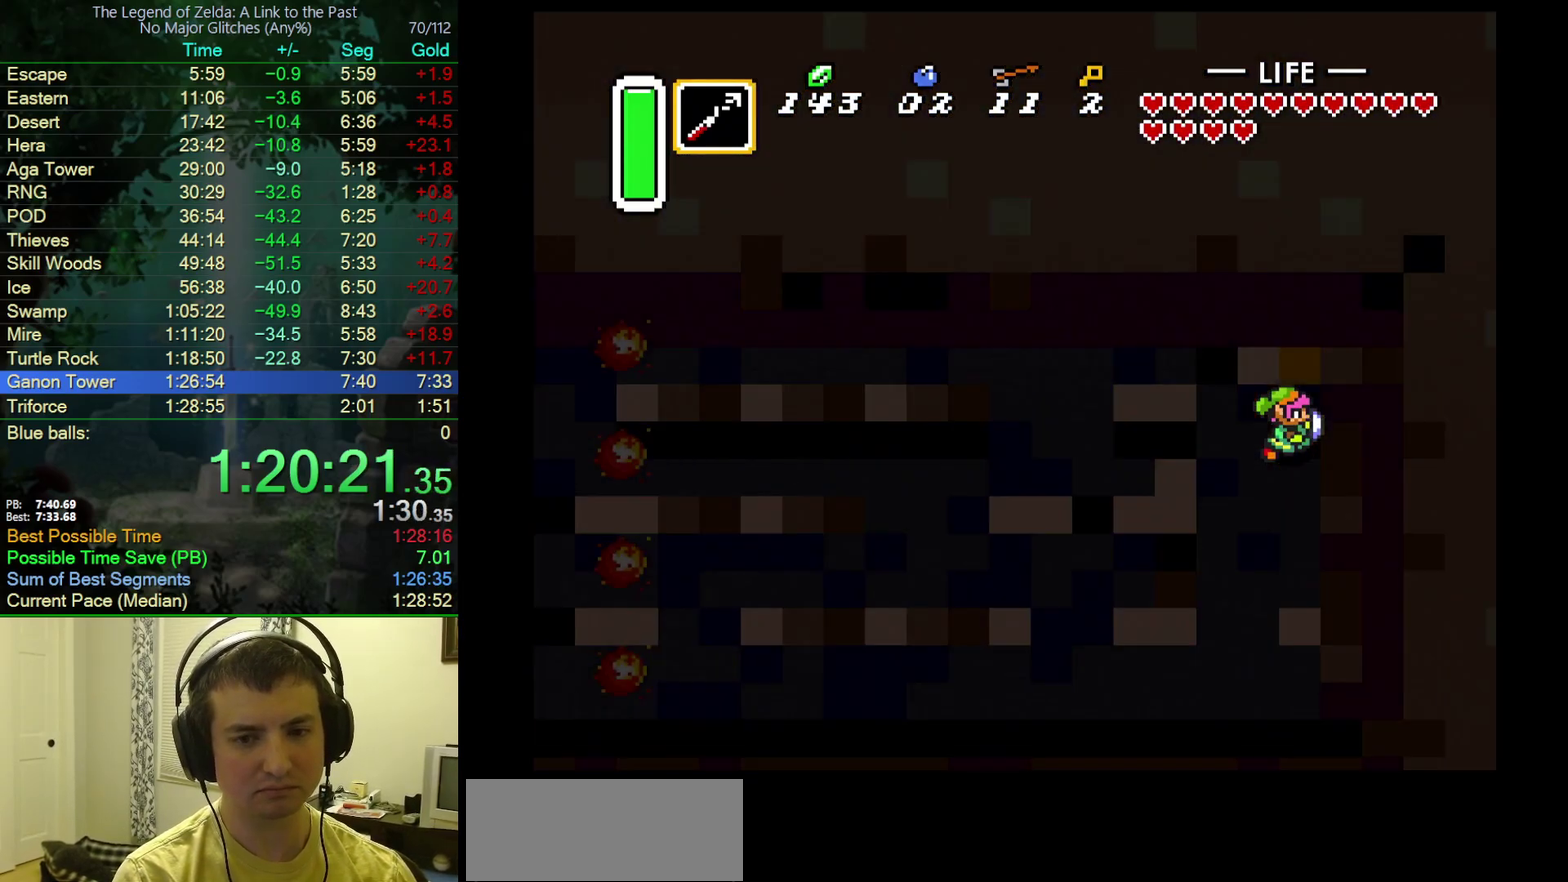
{"buttons": ["DPAD_DOWN", "DPAD_LEFT"], "events": [[117, "DPAD_DOWN", "down"], [433, "DPAD_LEFT", "down"]]}
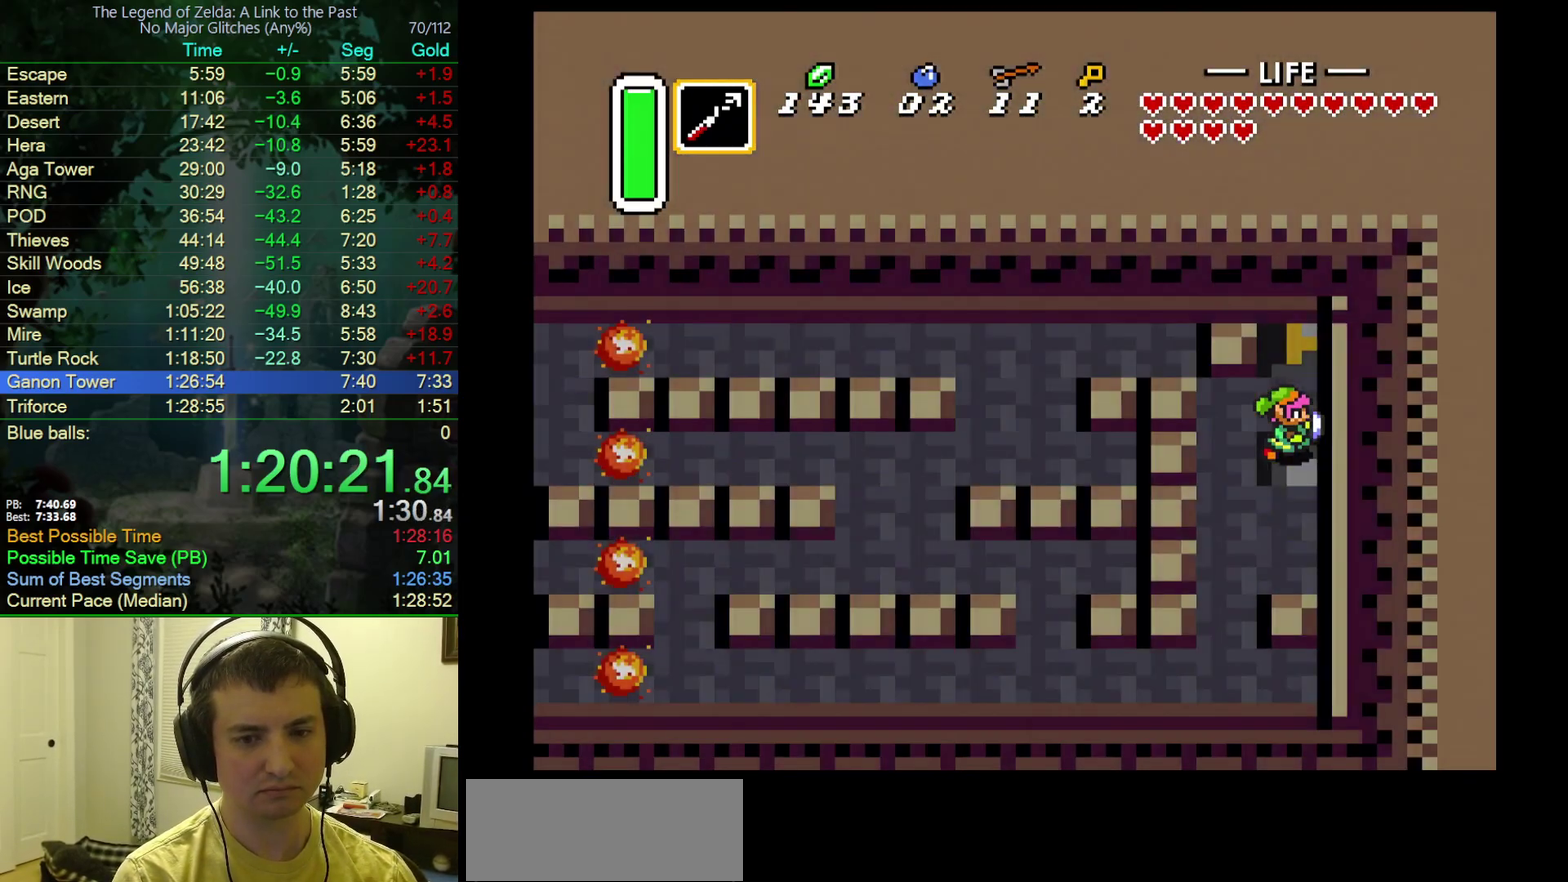
{"buttons": ["DPAD_DOWN", "DPAD_LEFT"], "events": []}
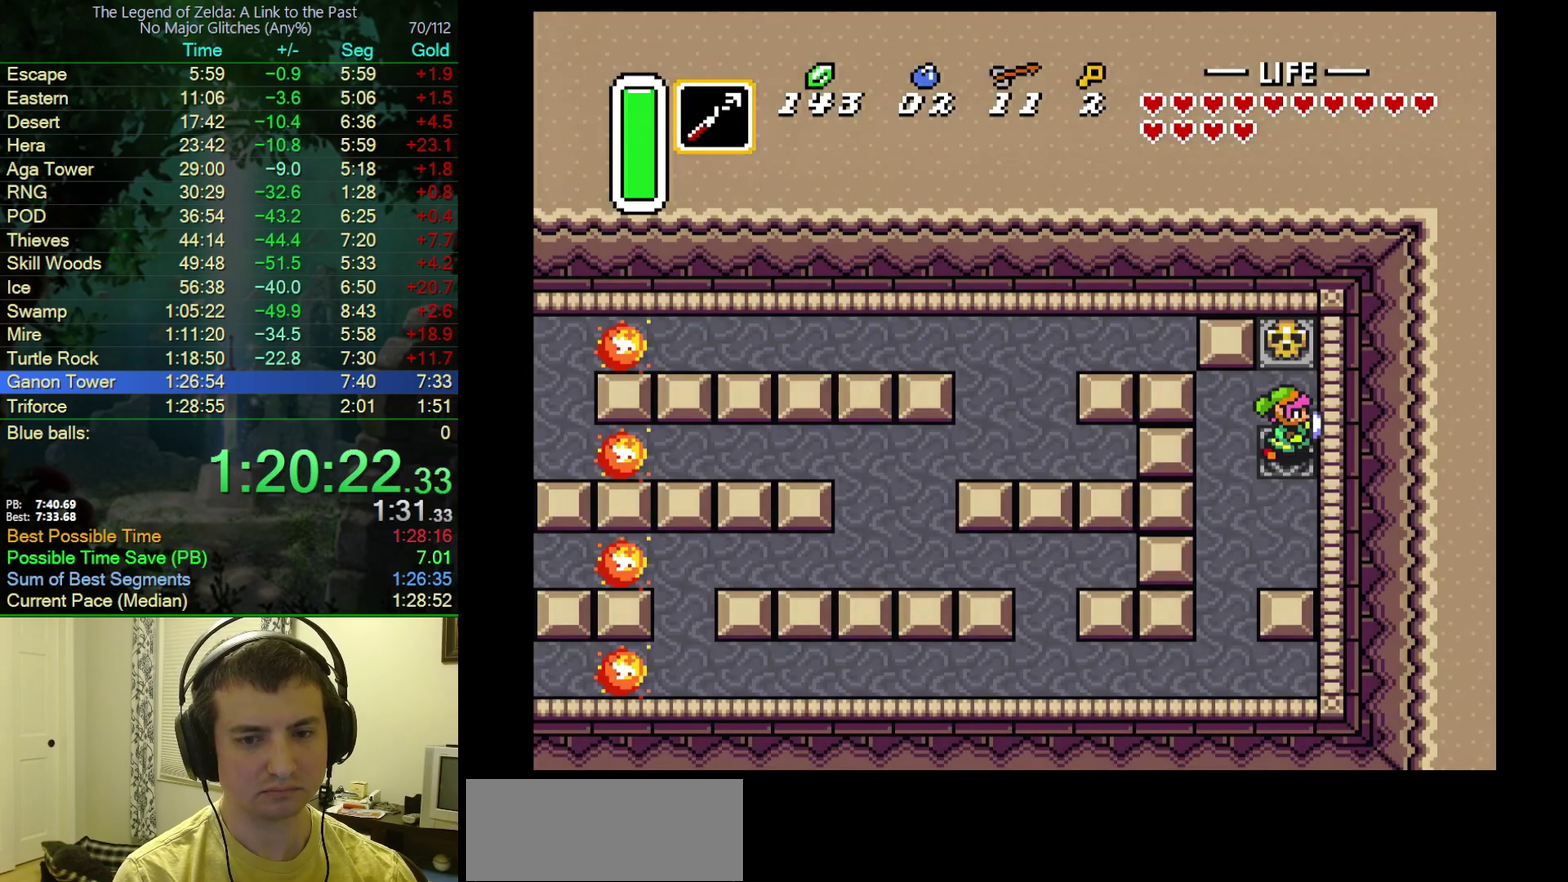
{"buttons": ["DPAD_DOWN", "DPAD_LEFT"], "events": []}
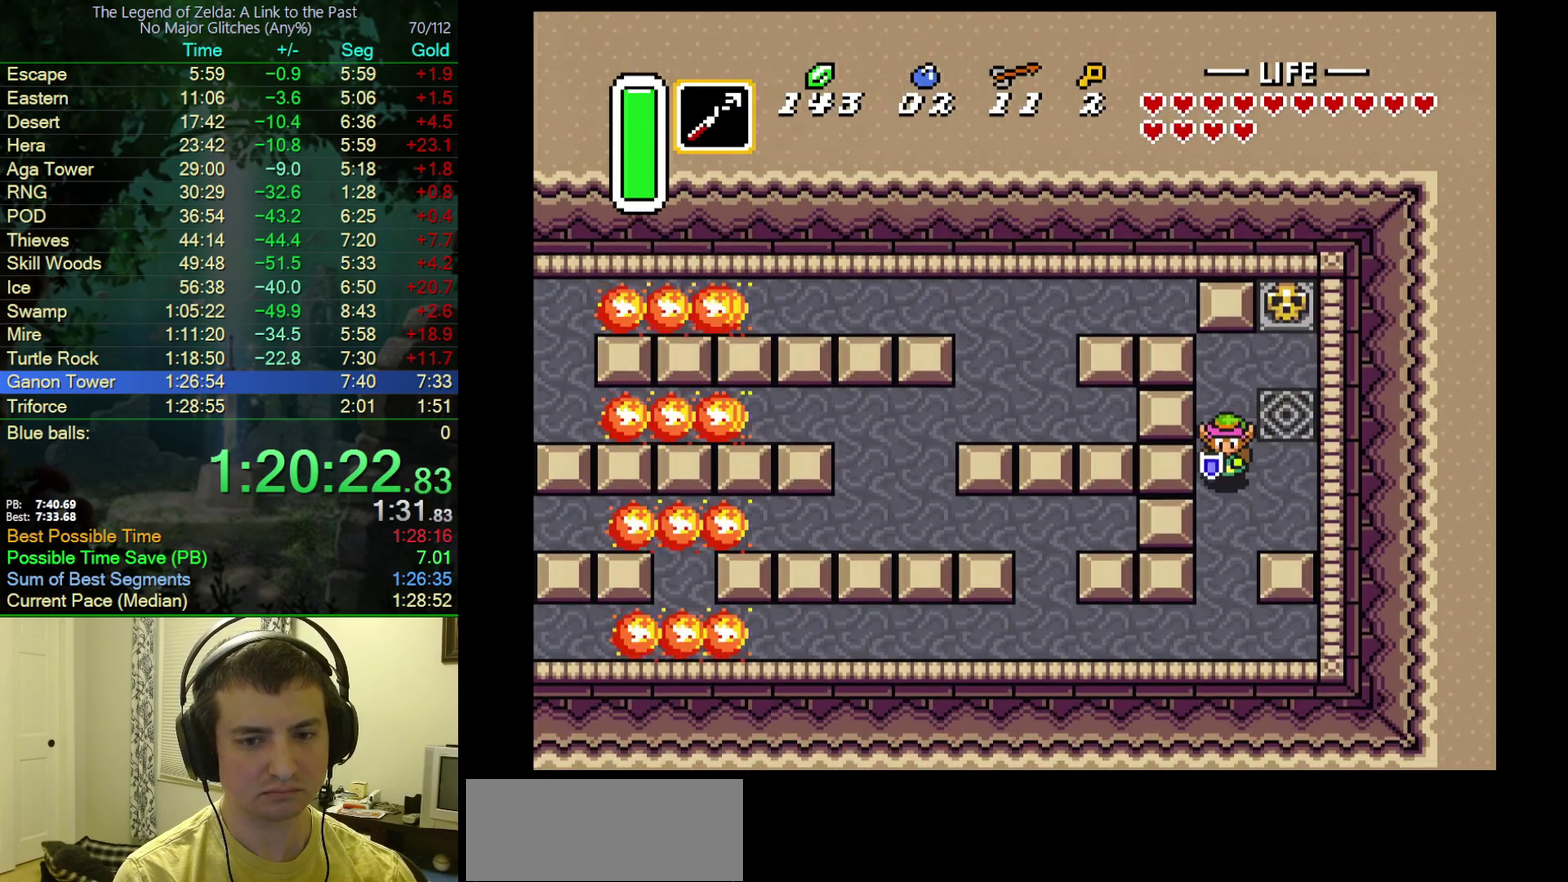
{"buttons": ["A", "DPAD_DOWN"], "events": [[67, "DPAD_LEFT", "up"], [500, "A", "down"]]}
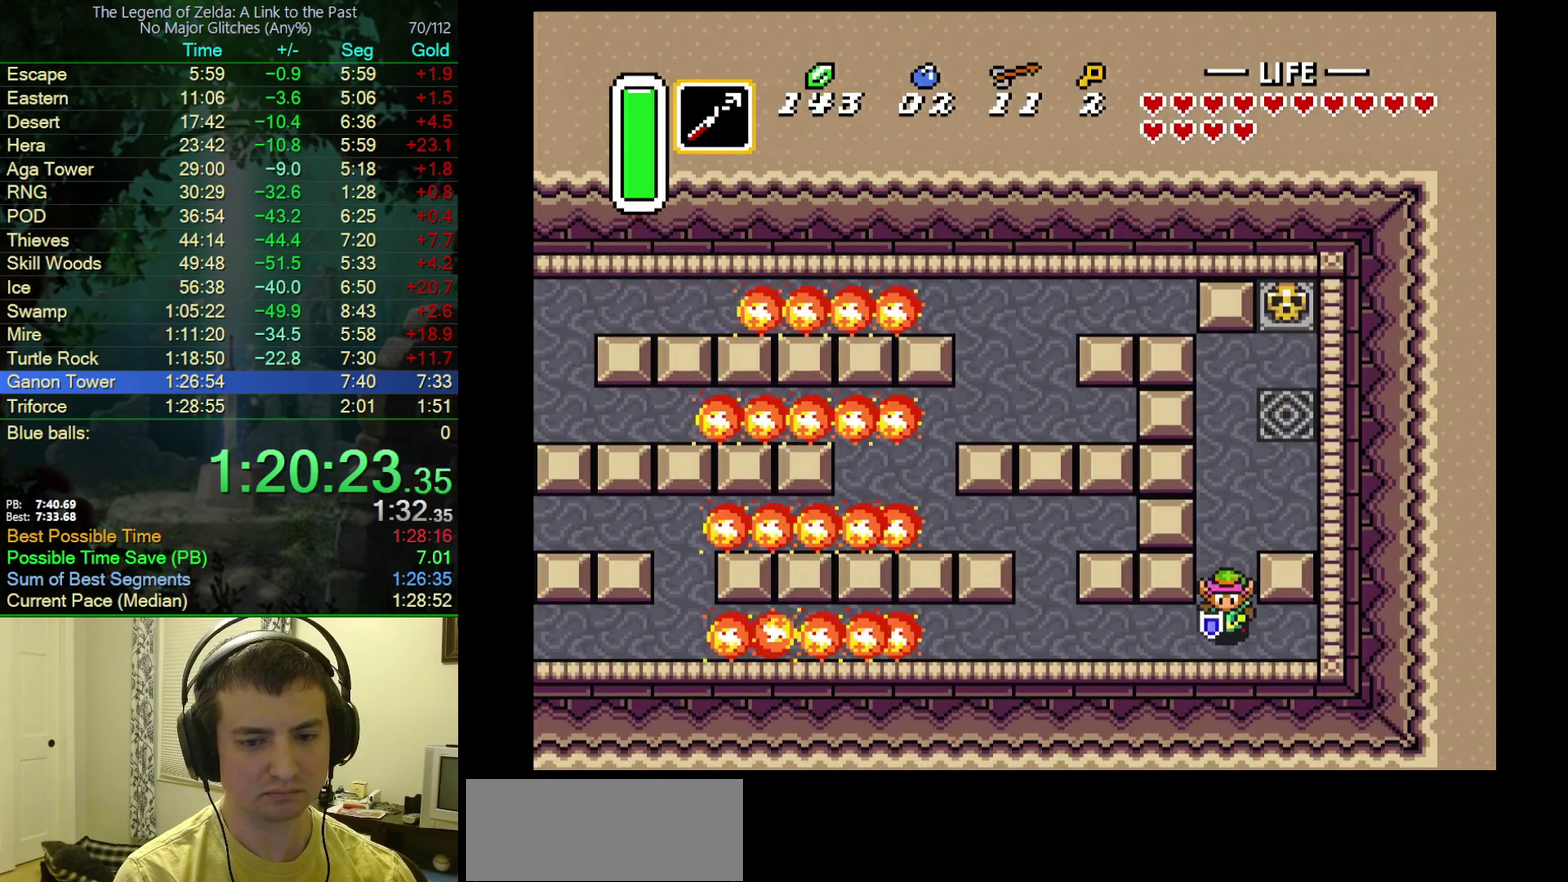
{"buttons": ["A"], "events": [[83, "DPAD_DOWN", "up"], [117, "DPAD_RIGHT", "down"], [350, "DPAD_RIGHT", "up"]]}
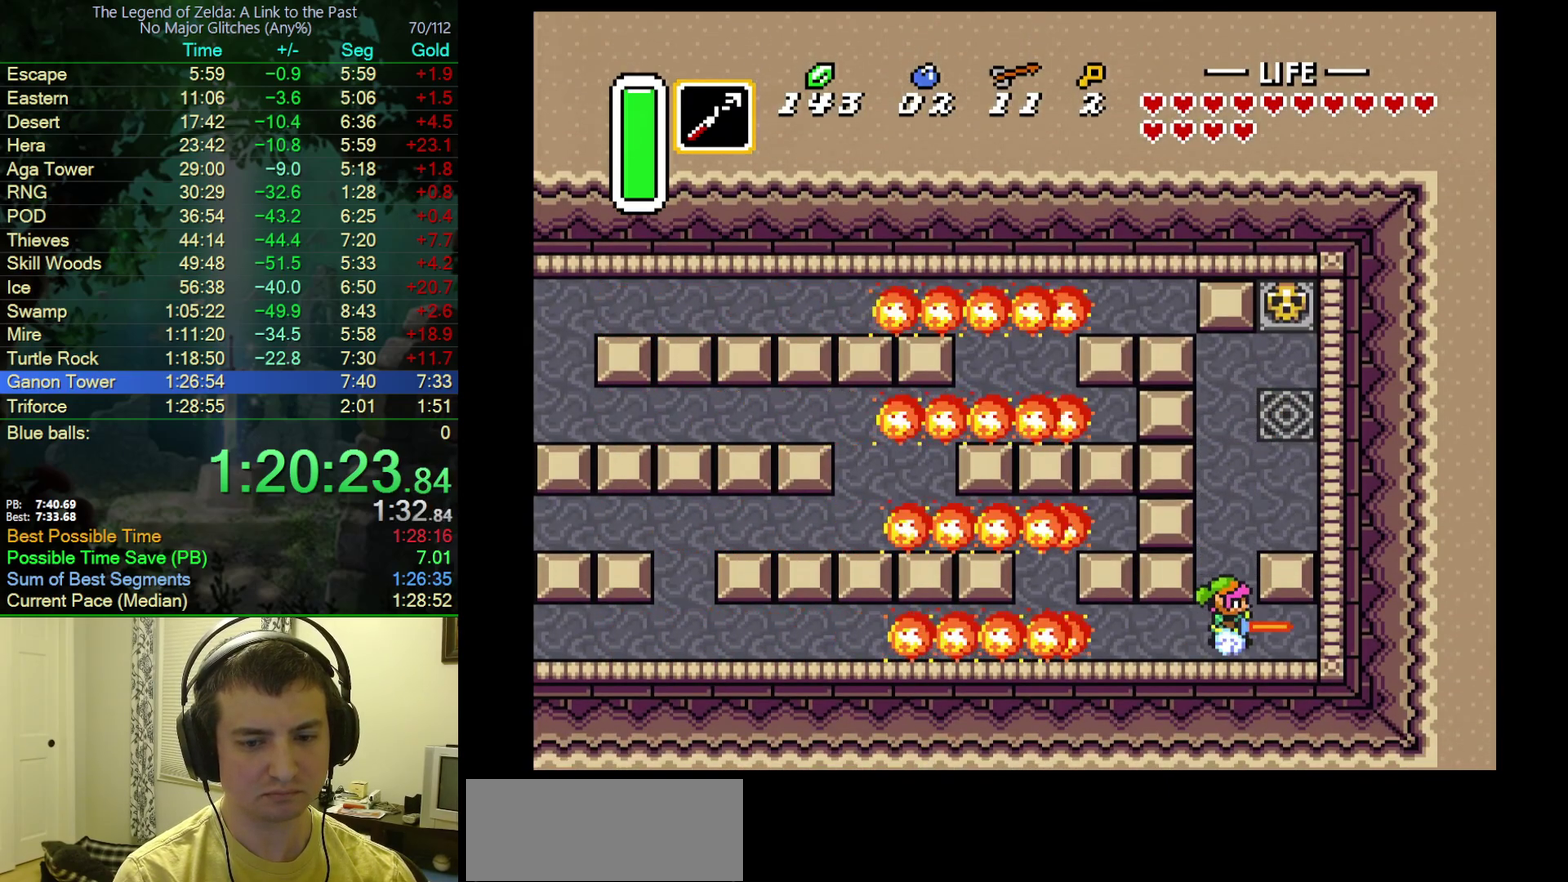
{"buttons": ["DPAD_LEFT"], "events": [[217, "DPAD_LEFT", "down"], [267, "A", "up"]]}
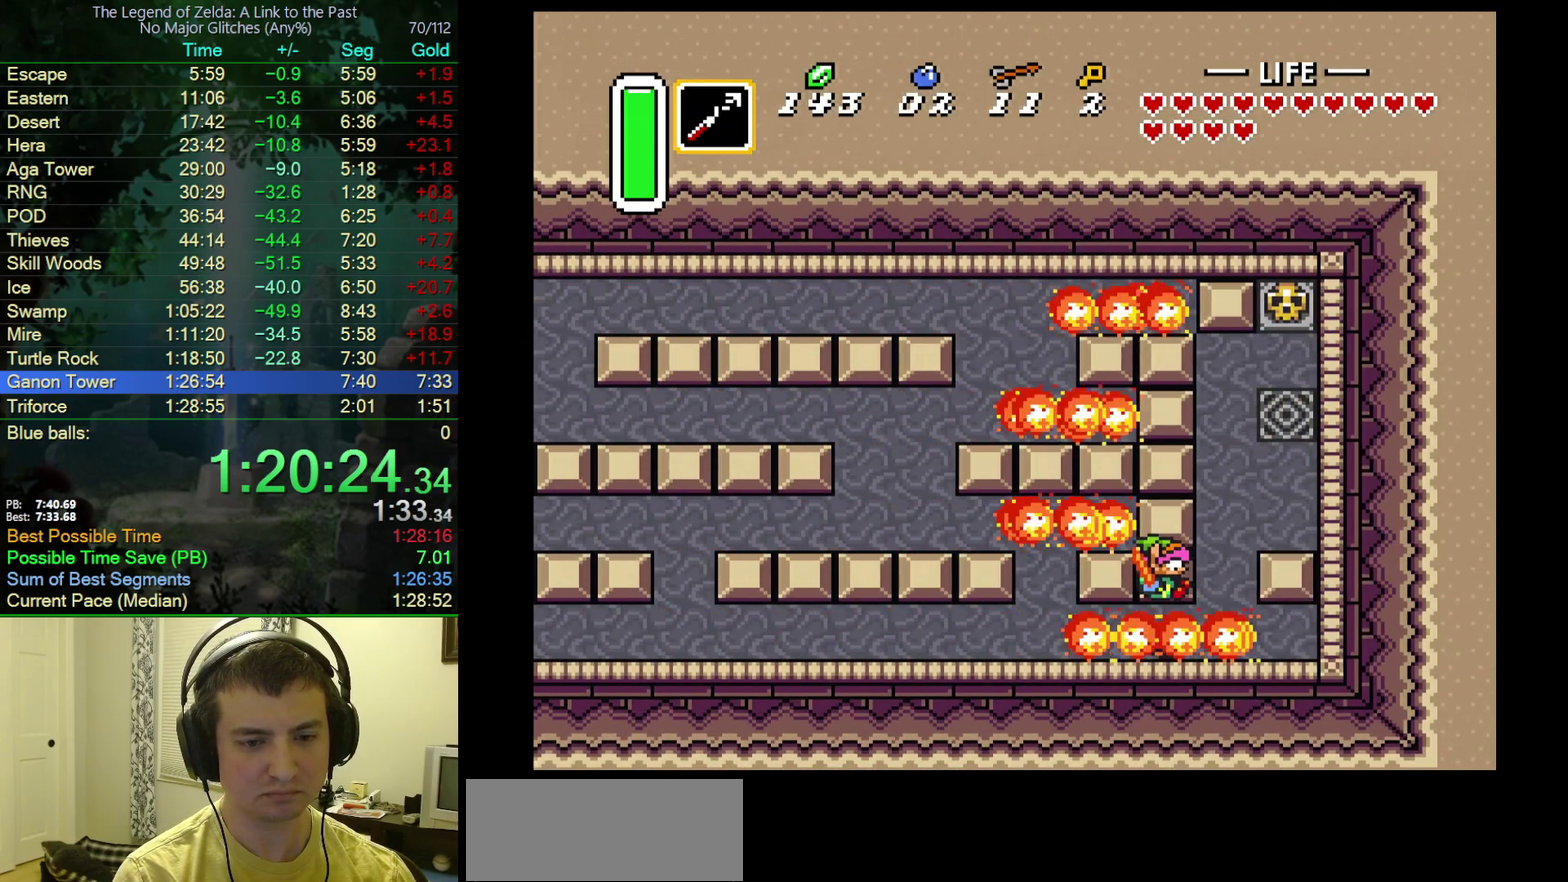
{"buttons": ["DPAD_UP"], "events": [[300, "DPAD_UP", "down"], [317, "DPAD_LEFT", "up"]]}
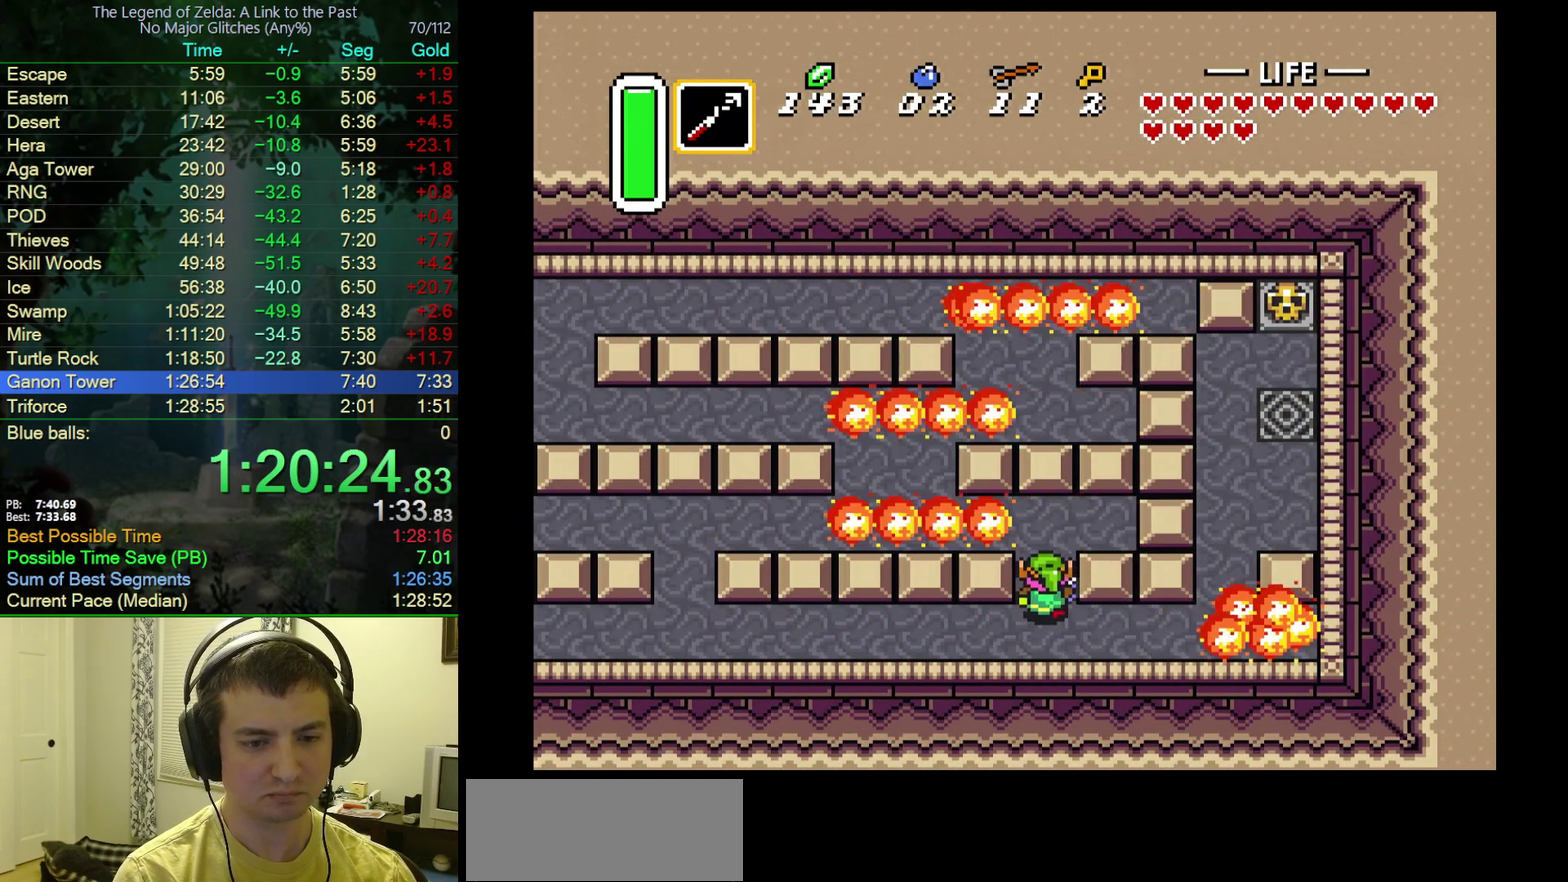
{"buttons": ["A"], "events": [[217, "DPAD_LEFT", "down"], [233, "DPAD_UP", "up"], [317, "A", "down"], [417, "DPAD_LEFT", "up"]]}
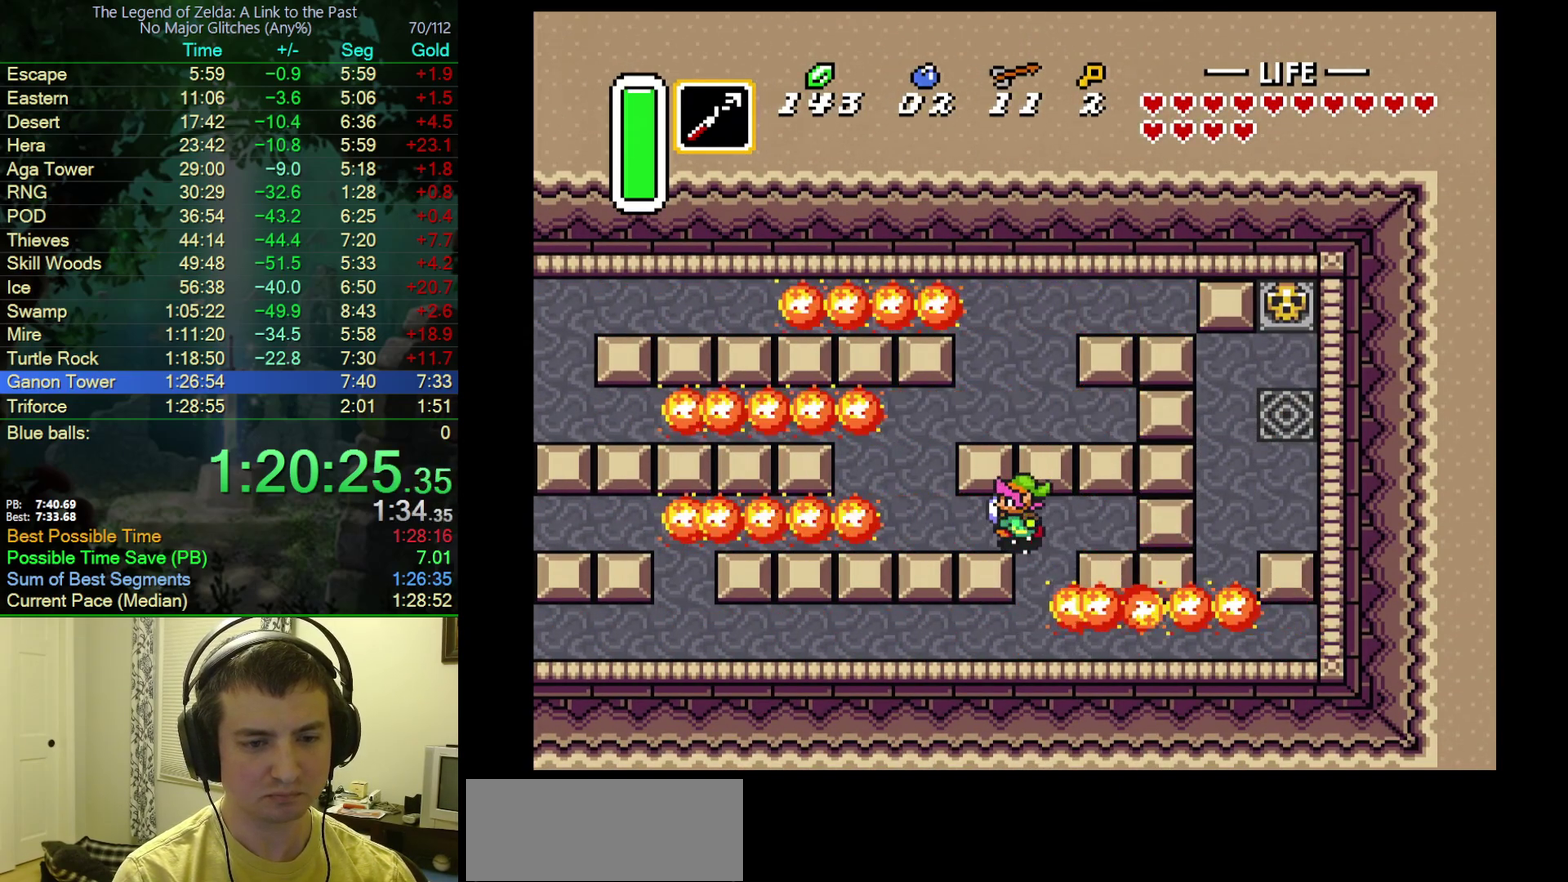
{"buttons": [], "events": [[383, "A", "up"]]}